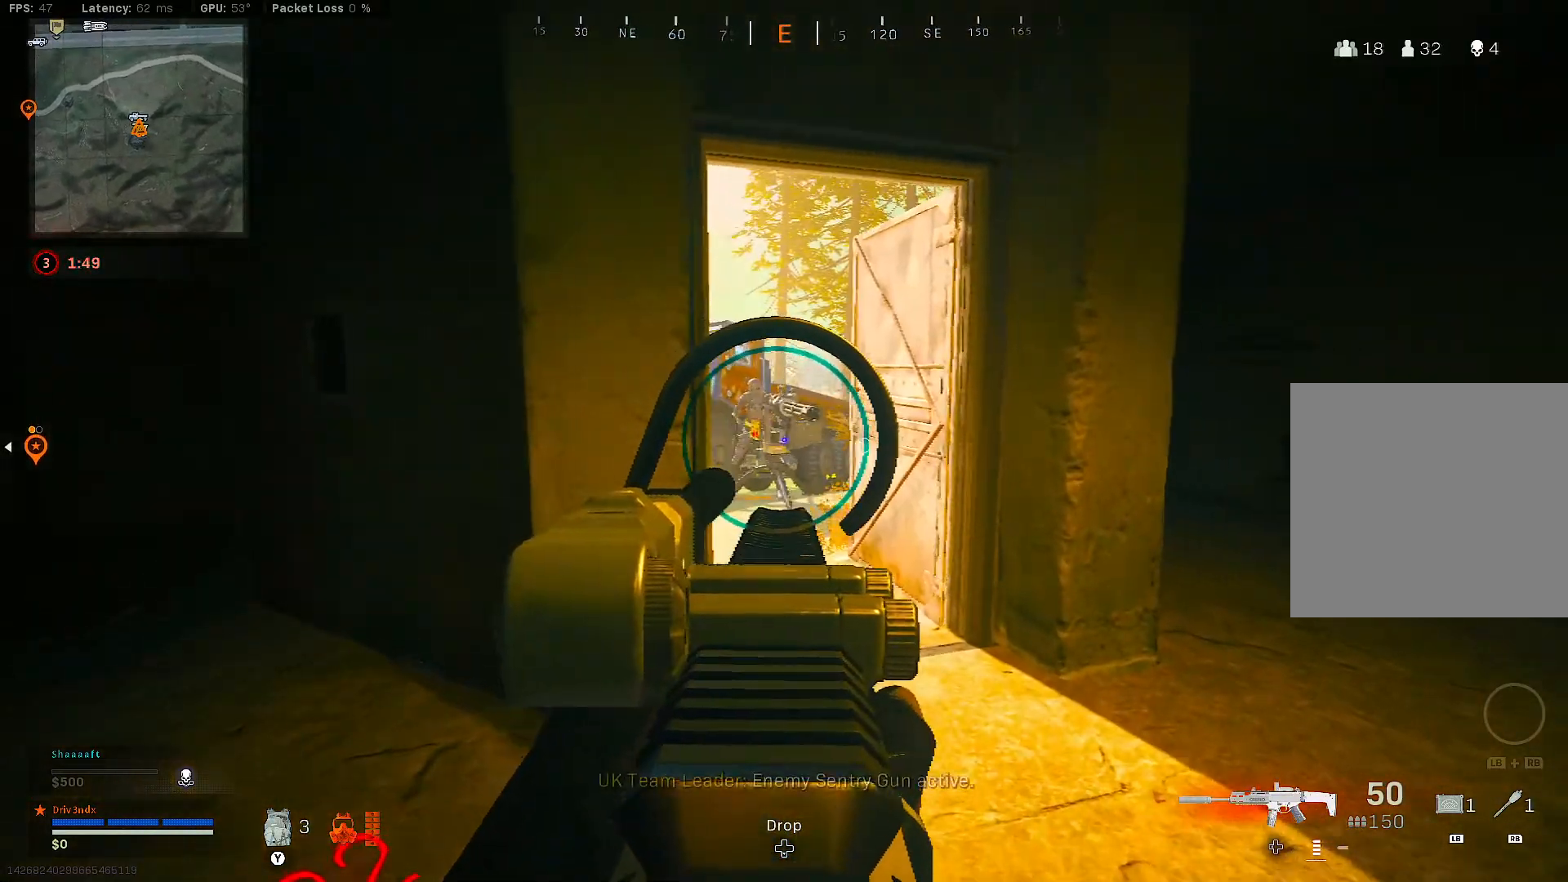
Gameplay with a controller (Xbox layout); each line is a JSON object with the inputs held at the frame after it (dt_ms = milliseconds from this image to that frame). "events" lists button and stick changes between this image and that frame as [ms after this image, input, new state], when the widget could be followed in between. Not read: SHARE.
{"dt_ms": 500, "buttons": ["L2", "R2"], "left_stick": "up", "right_stick": "center", "events": [[50, "left_stick", "left"], [217, "left_stick", "up-right"], [300, "A", "down"], [350, "A", "up"], [467, "left_stick", "up"]]}
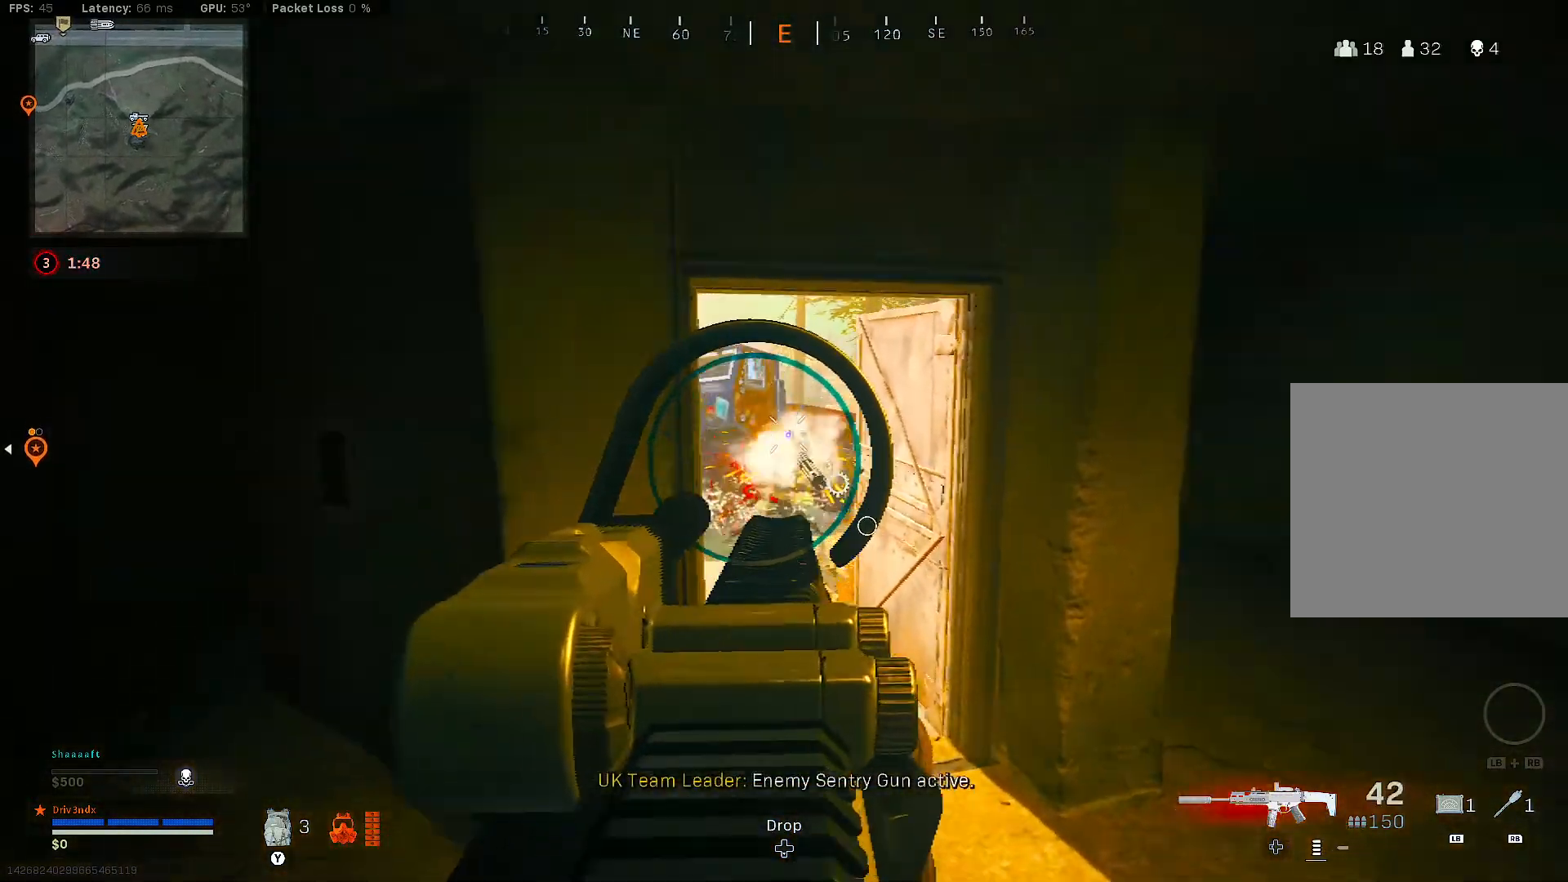
{"dt_ms": 500, "buttons": [], "left_stick": "up-left", "right_stick": "left", "events": [[17, "left_stick", "up-left"], [67, "left_stick", "left"], [100, "right_stick", "up-right"], [150, "right_stick", "center"], [283, "right_stick", "down-left"], [300, "L2", "up"], [350, "R2", "up"], [400, "right_stick", "left"], [467, "left_stick", "up-left"]]}
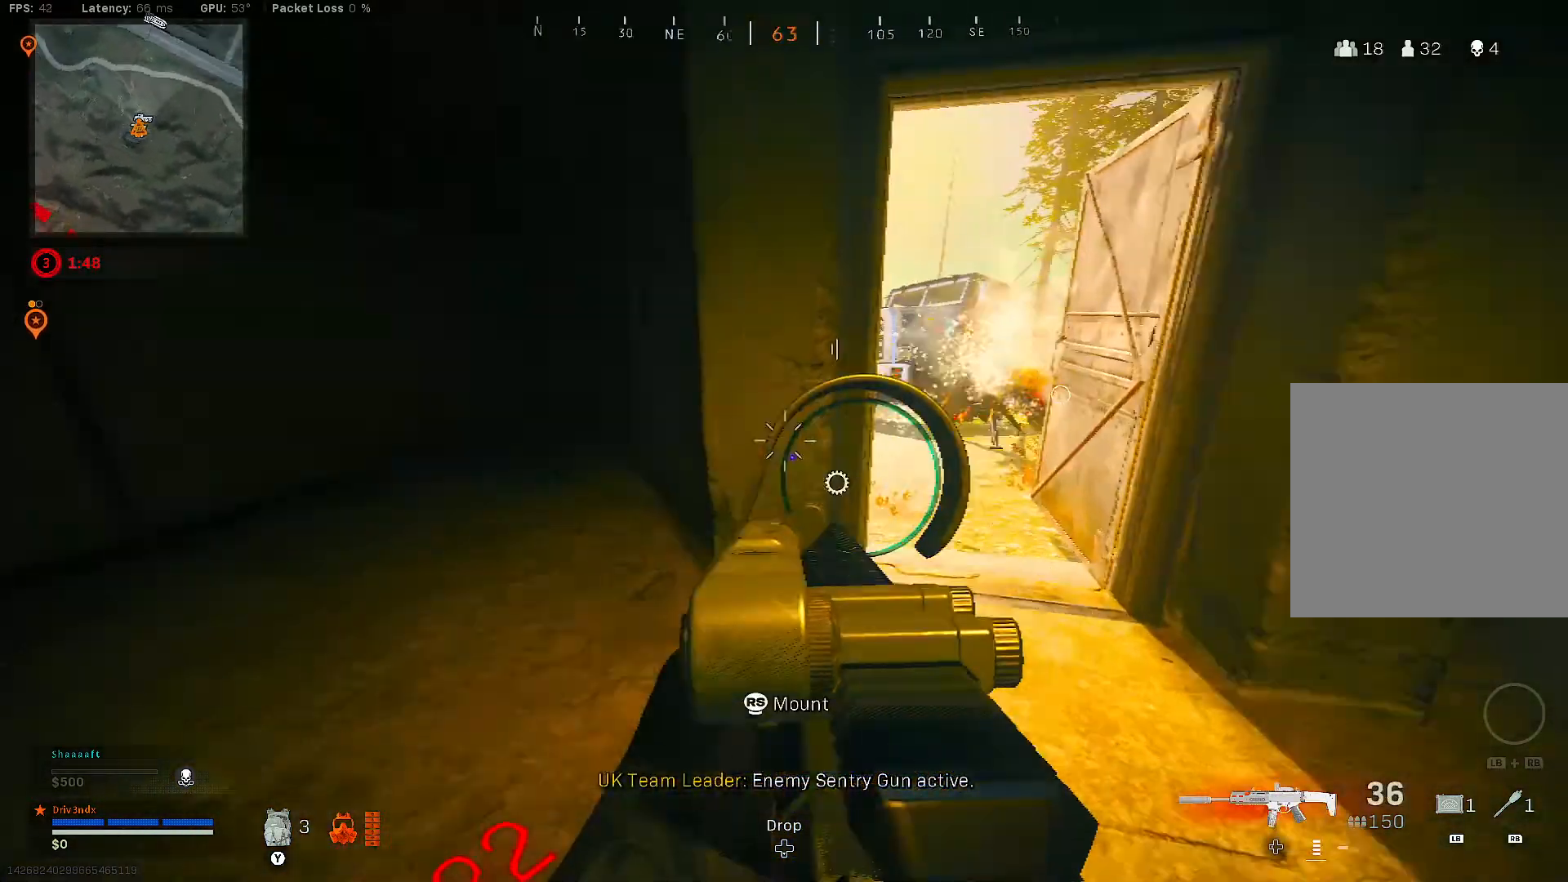
{"dt_ms": 500, "buttons": [], "left_stick": "up", "right_stick": "left", "events": [[17, "left_stick", "up"], [50, "L3", "down"], [67, "right_stick", "center"], [417, "right_stick", "left"], [467, "L3", "up"]]}
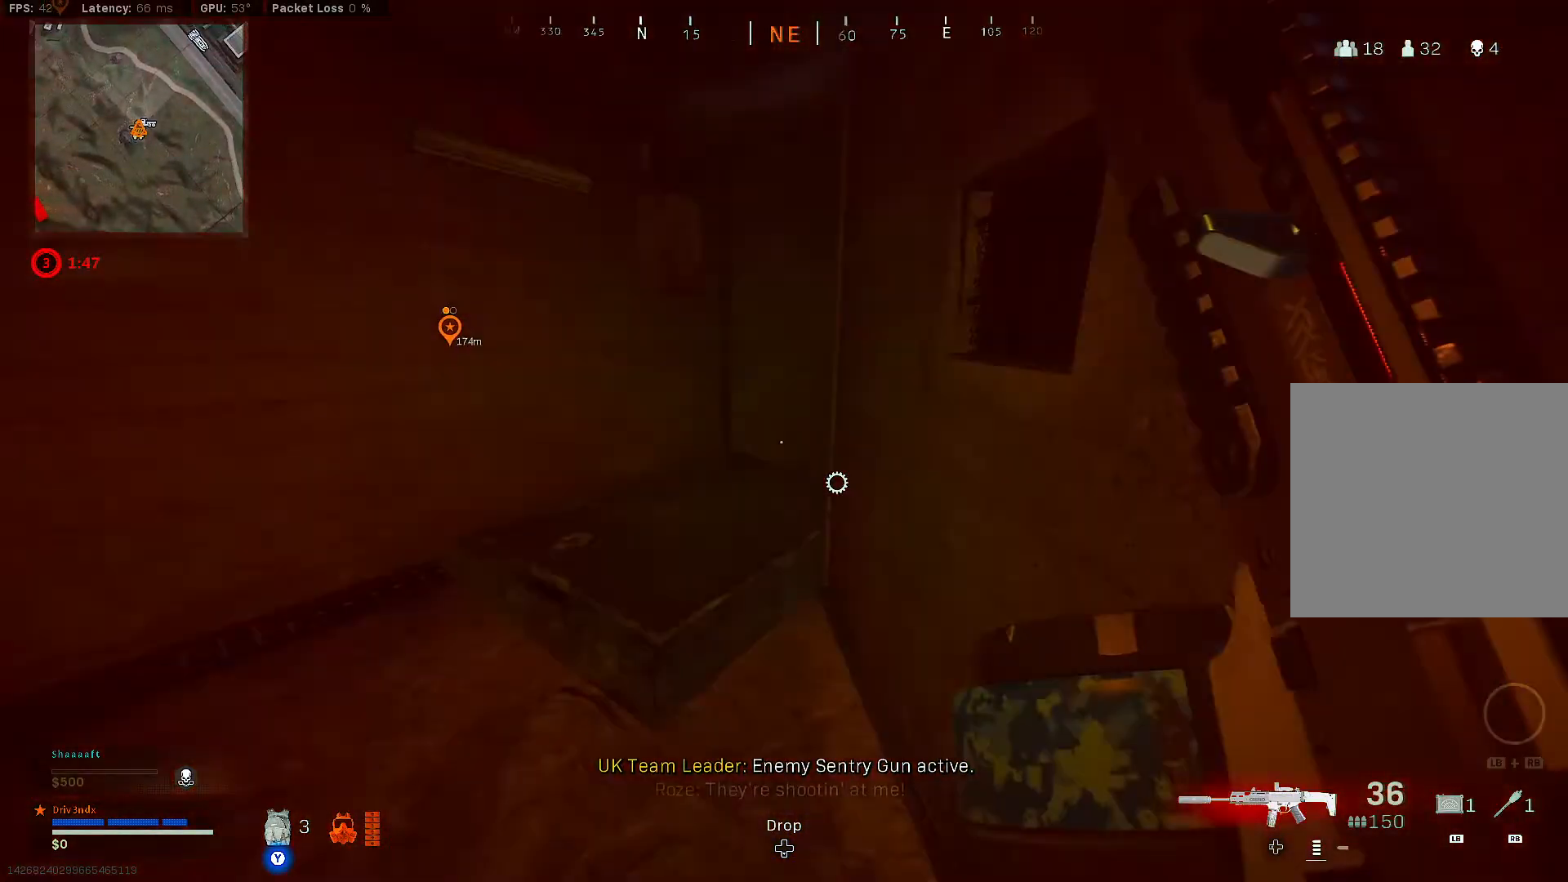
{"dt_ms": 500, "buttons": [], "left_stick": "up-right", "right_stick": "center", "events": [[150, "left_stick", "down-right"], [300, "right_stick", "center"], [467, "left_stick", "up-right"]]}
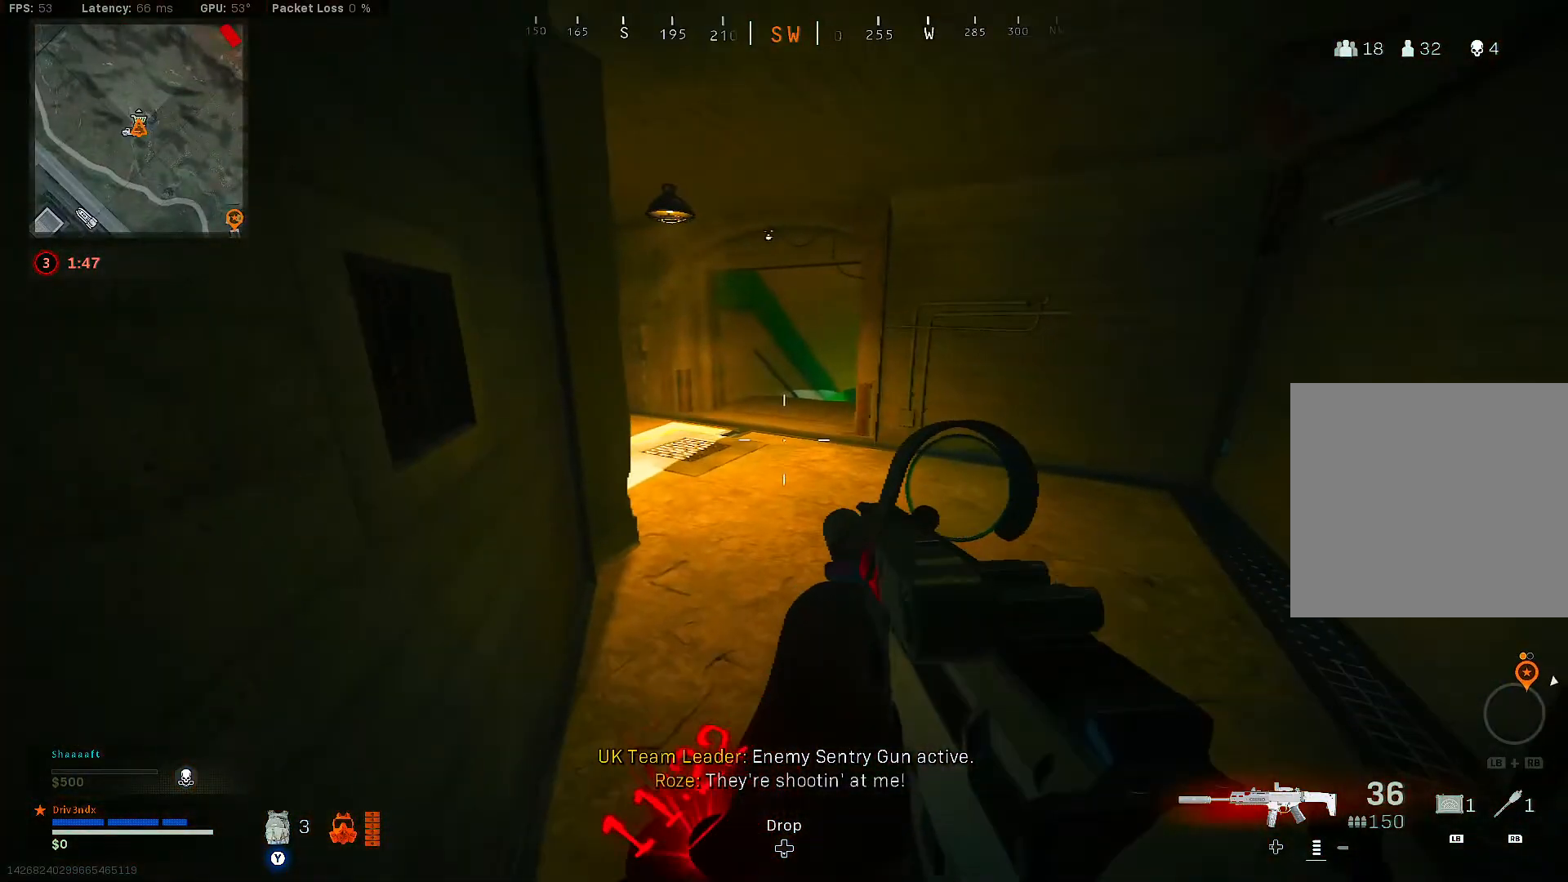
{"dt_ms": 500, "buttons": [], "left_stick": "right", "right_stick": "left", "events": [[67, "right_stick", "left"], [200, "left_stick", "right"], [250, "right_stick", "center"], [467, "right_stick", "left"]]}
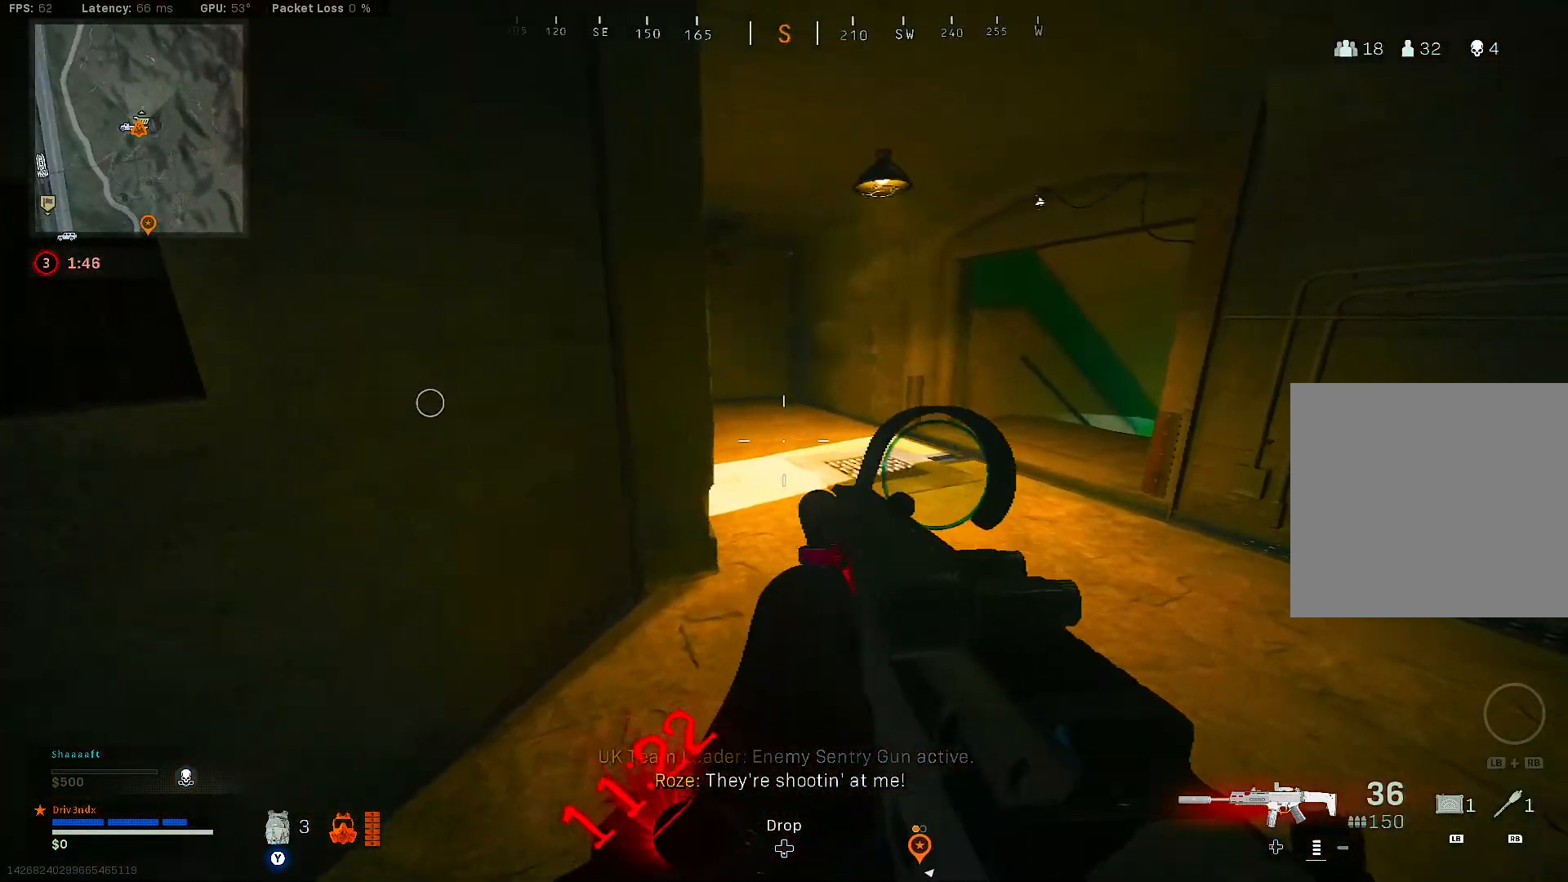
{"dt_ms": 500, "buttons": [], "left_stick": "left", "right_stick": "center", "events": [[83, "right_stick", "center"], [233, "left_stick", "center"], [350, "left_stick", "left"]]}
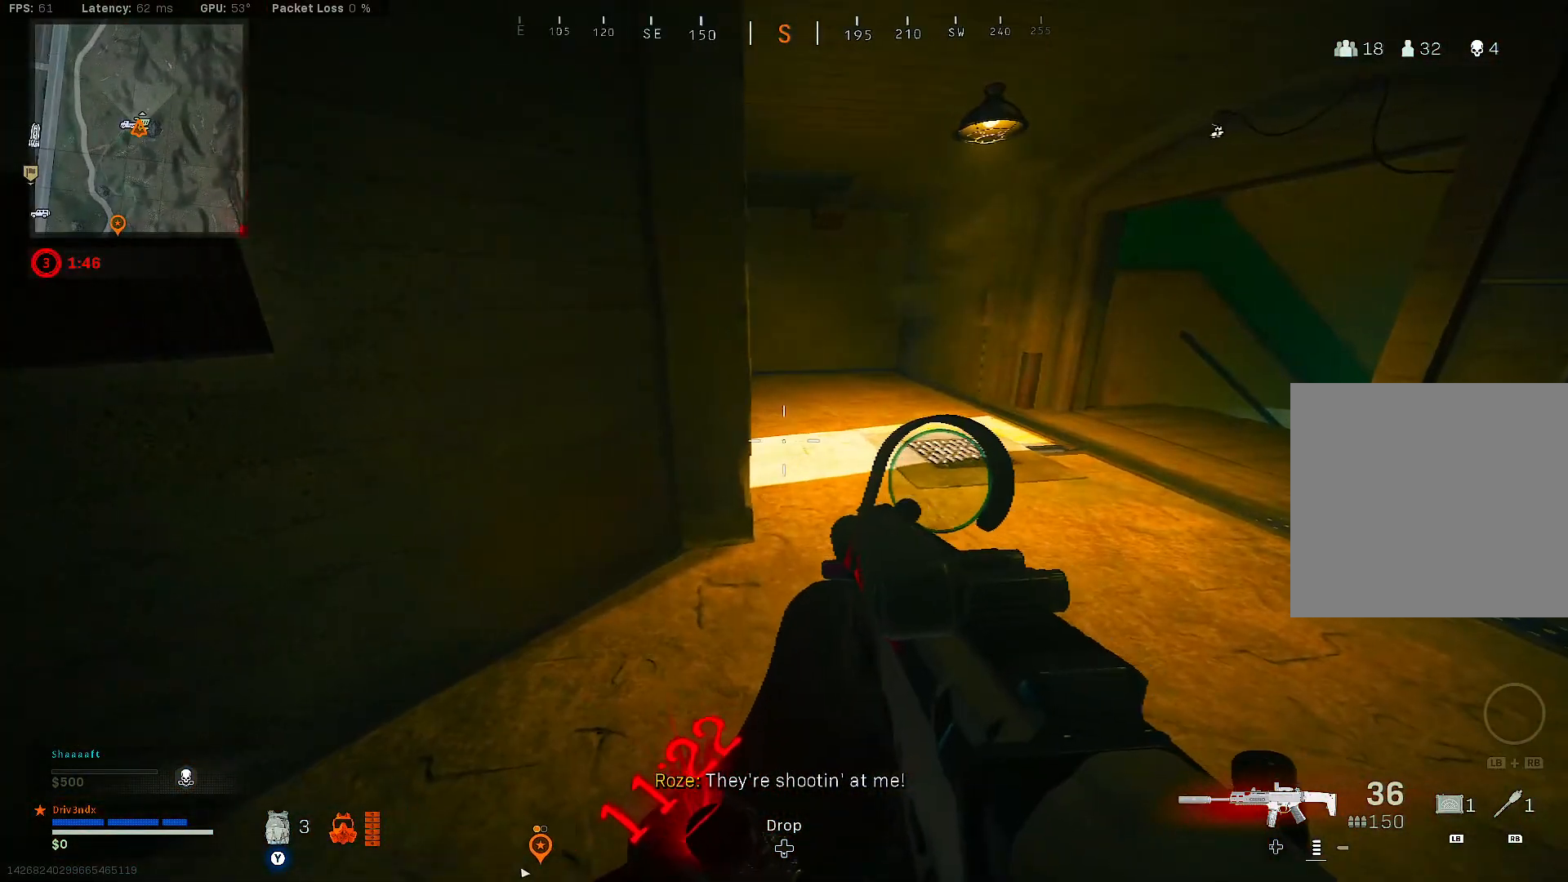
{"dt_ms": 500, "buttons": ["X"], "left_stick": "left", "right_stick": "center", "events": [[250, "X", "down"]]}
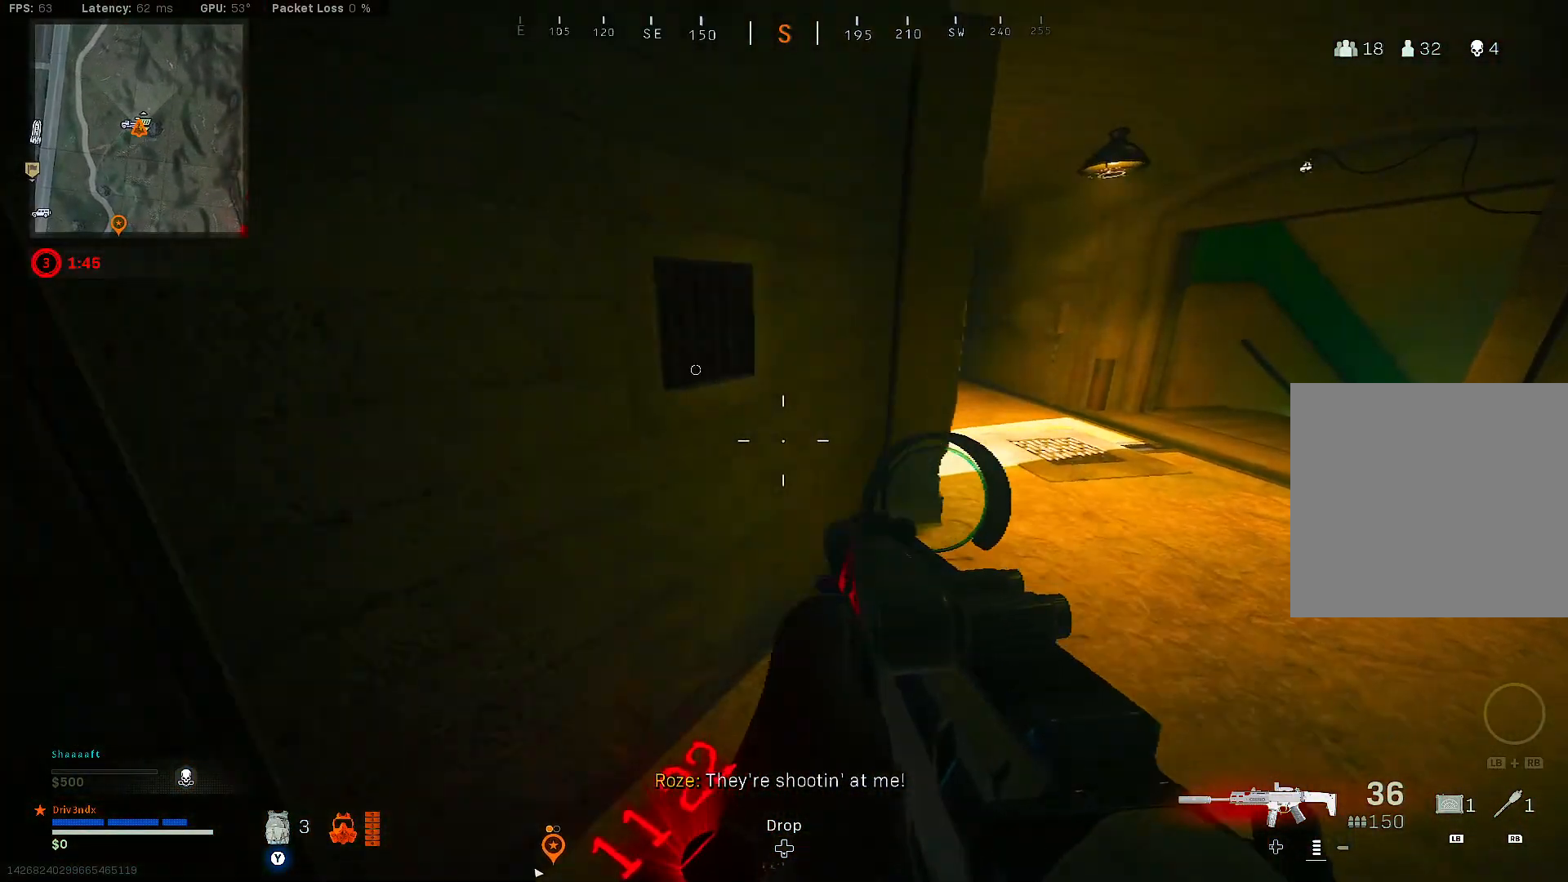
{"dt_ms": 1000, "buttons": ["Y"], "left_stick": "center", "right_stick": "center", "events": [[100, "left_stick", "down-left"], [200, "X", "up"], [367, "right_stick", "right"], [467, "right_stick", "center"], [550, "Y", "down"], [567, "left_stick", "center"], [600, "Y", "up"], [950, "Y", "down"]]}
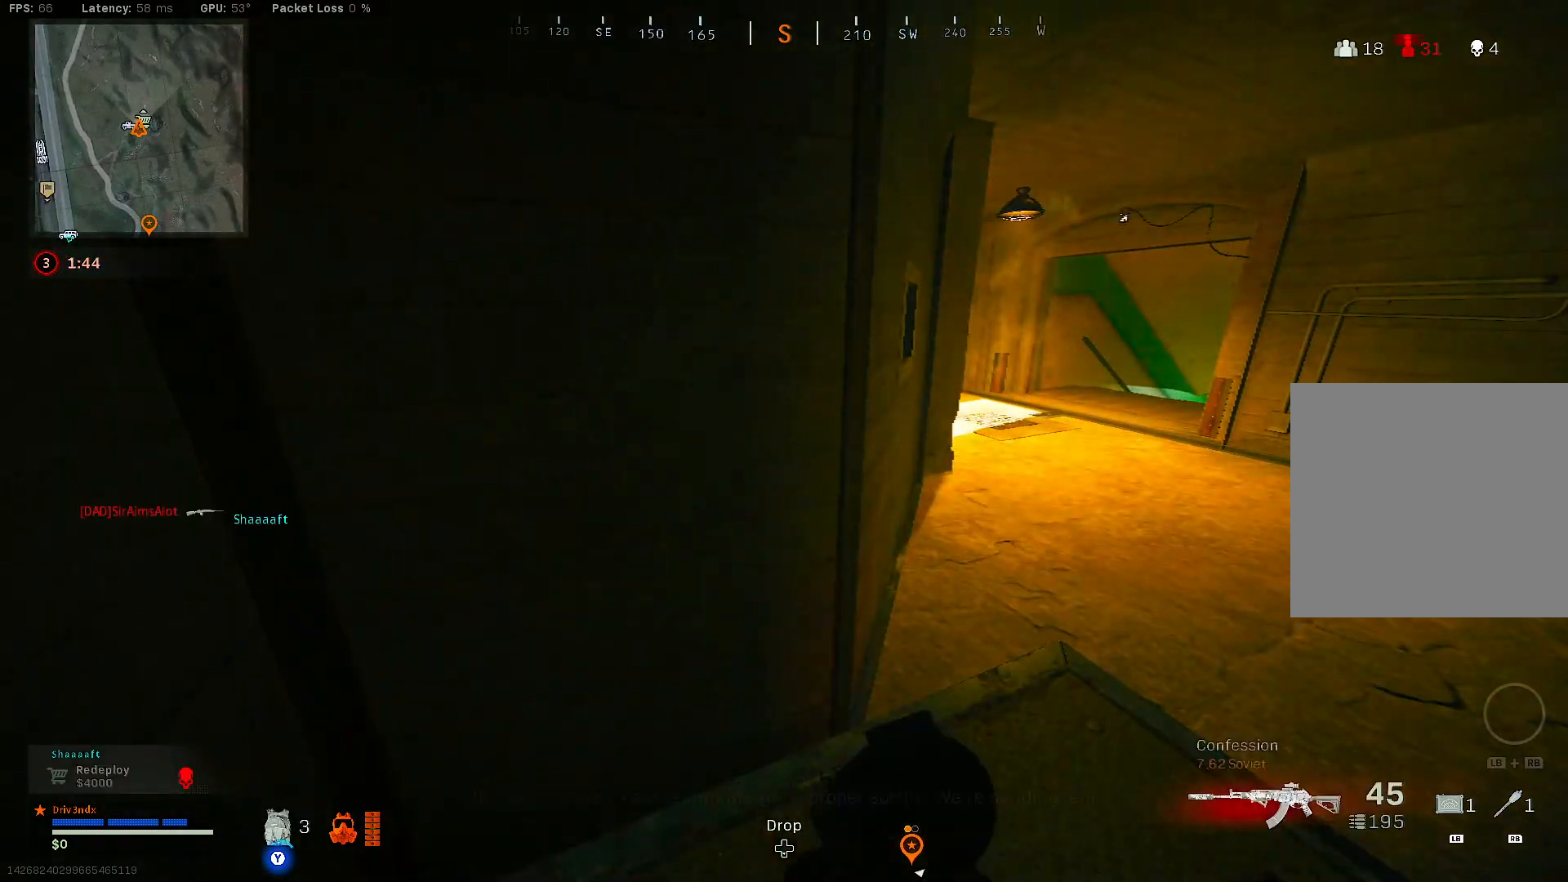
{"dt_ms": 500, "buttons": [], "left_stick": "left", "right_stick": "center", "events": [[17, "Y", "up"], [233, "right_stick", "up-right"], [350, "left_stick", "left"], [367, "right_stick", "center"]]}
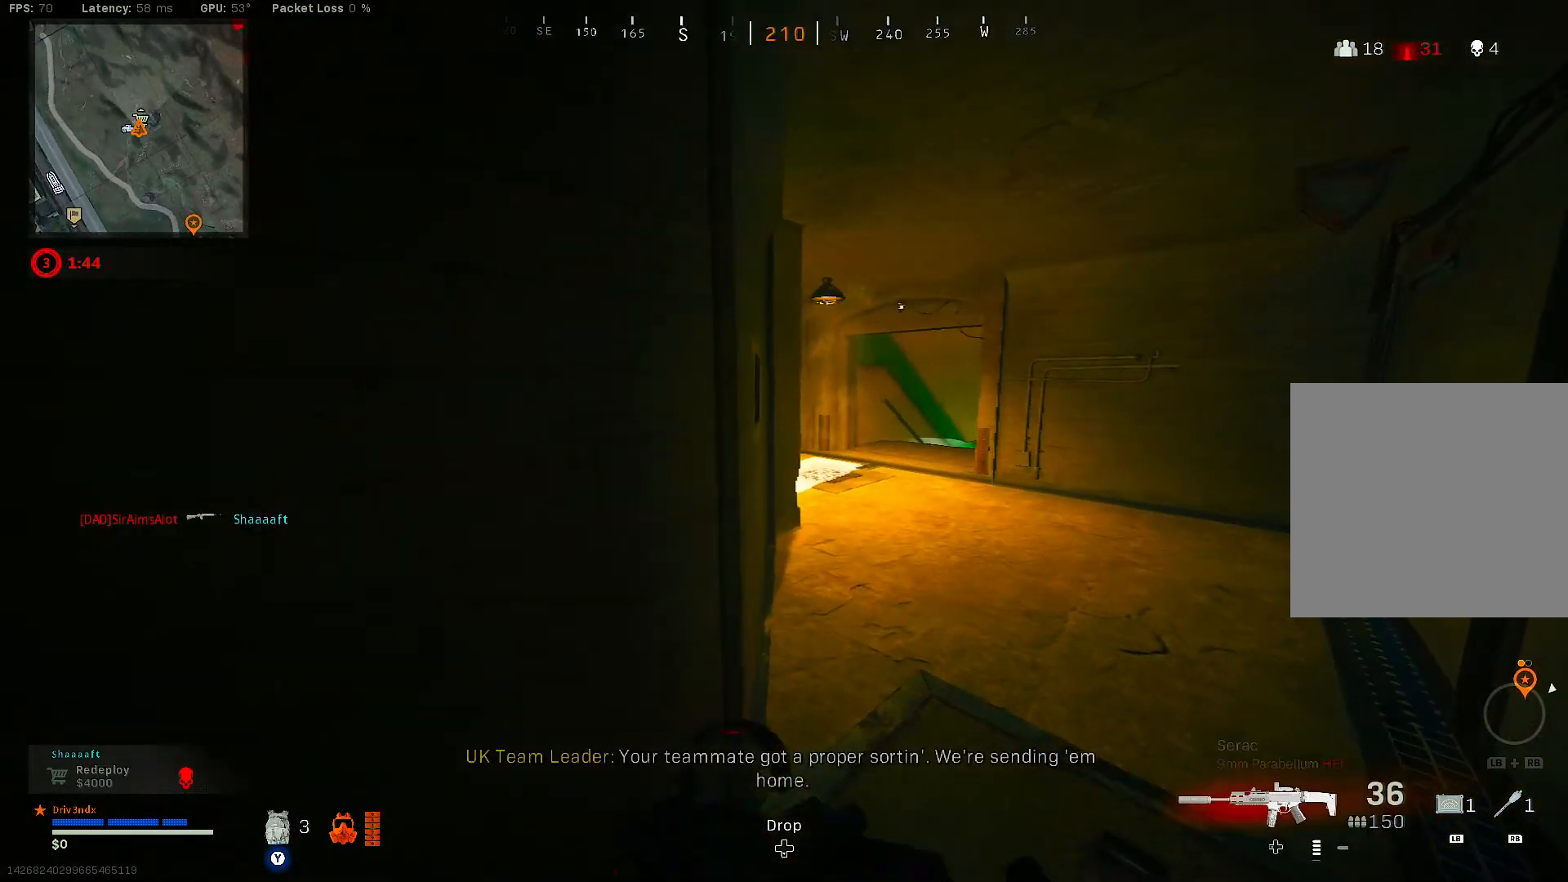
{"dt_ms": 500, "buttons": ["L2"], "left_stick": "left", "right_stick": "right", "events": [[33, "left_stick", "center"], [100, "left_stick", "down-right"], [183, "L2", "down"], [183, "left_stick", "right"], [350, "left_stick", "center"], [467, "left_stick", "left"], [467, "right_stick", "right"]]}
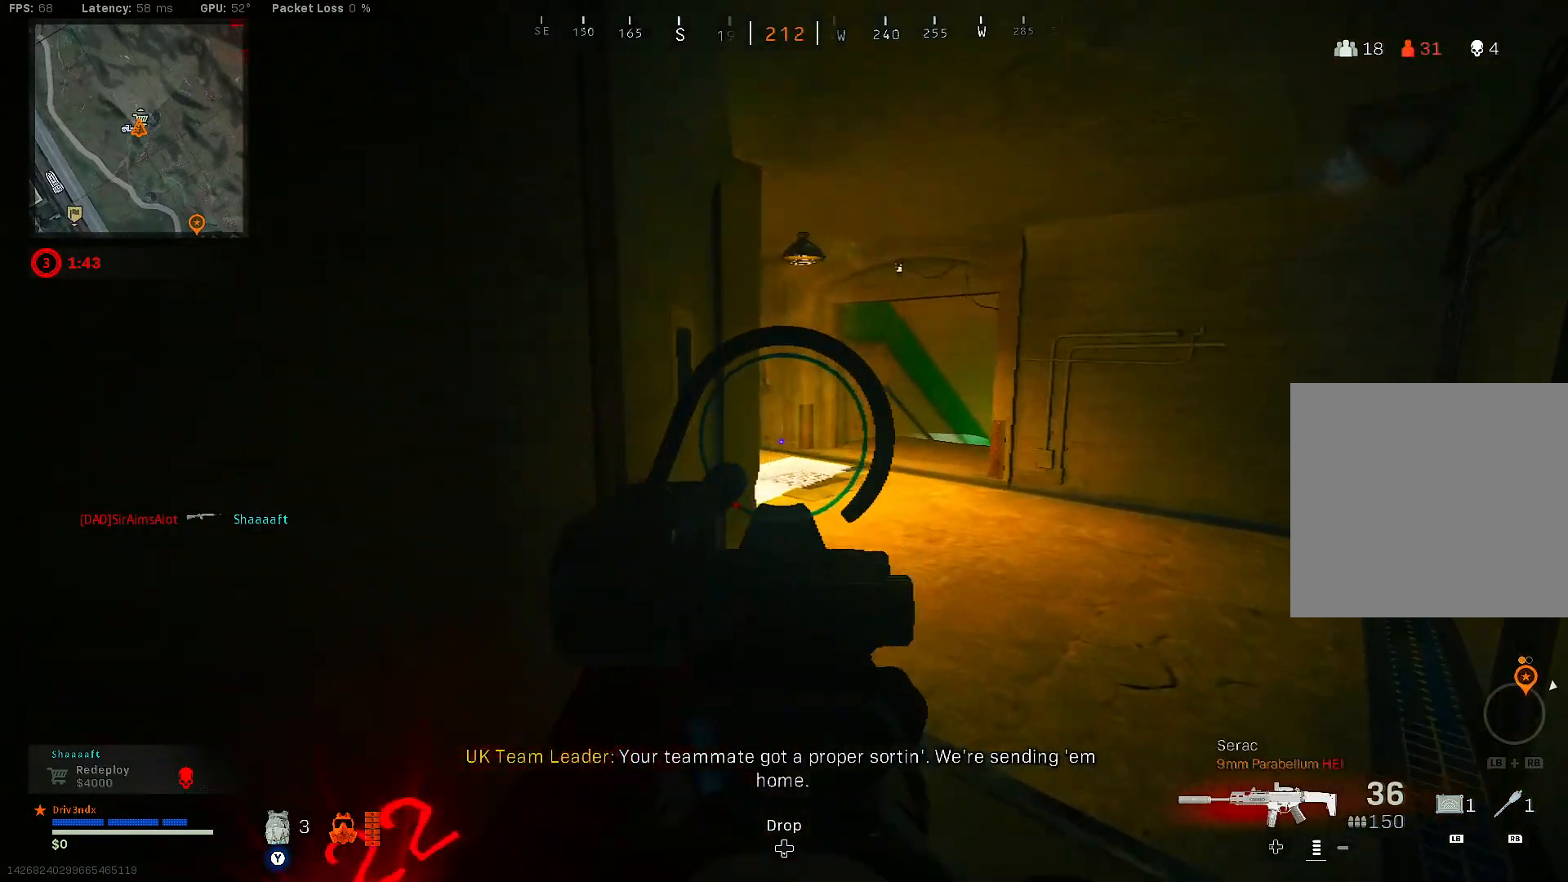
{"dt_ms": 500, "buttons": ["L2"], "left_stick": "down-left", "right_stick": "center", "events": [[50, "left_stick", "down-left"], [50, "right_stick", "center"], [350, "right_stick", "right"], [483, "right_stick", "center"]]}
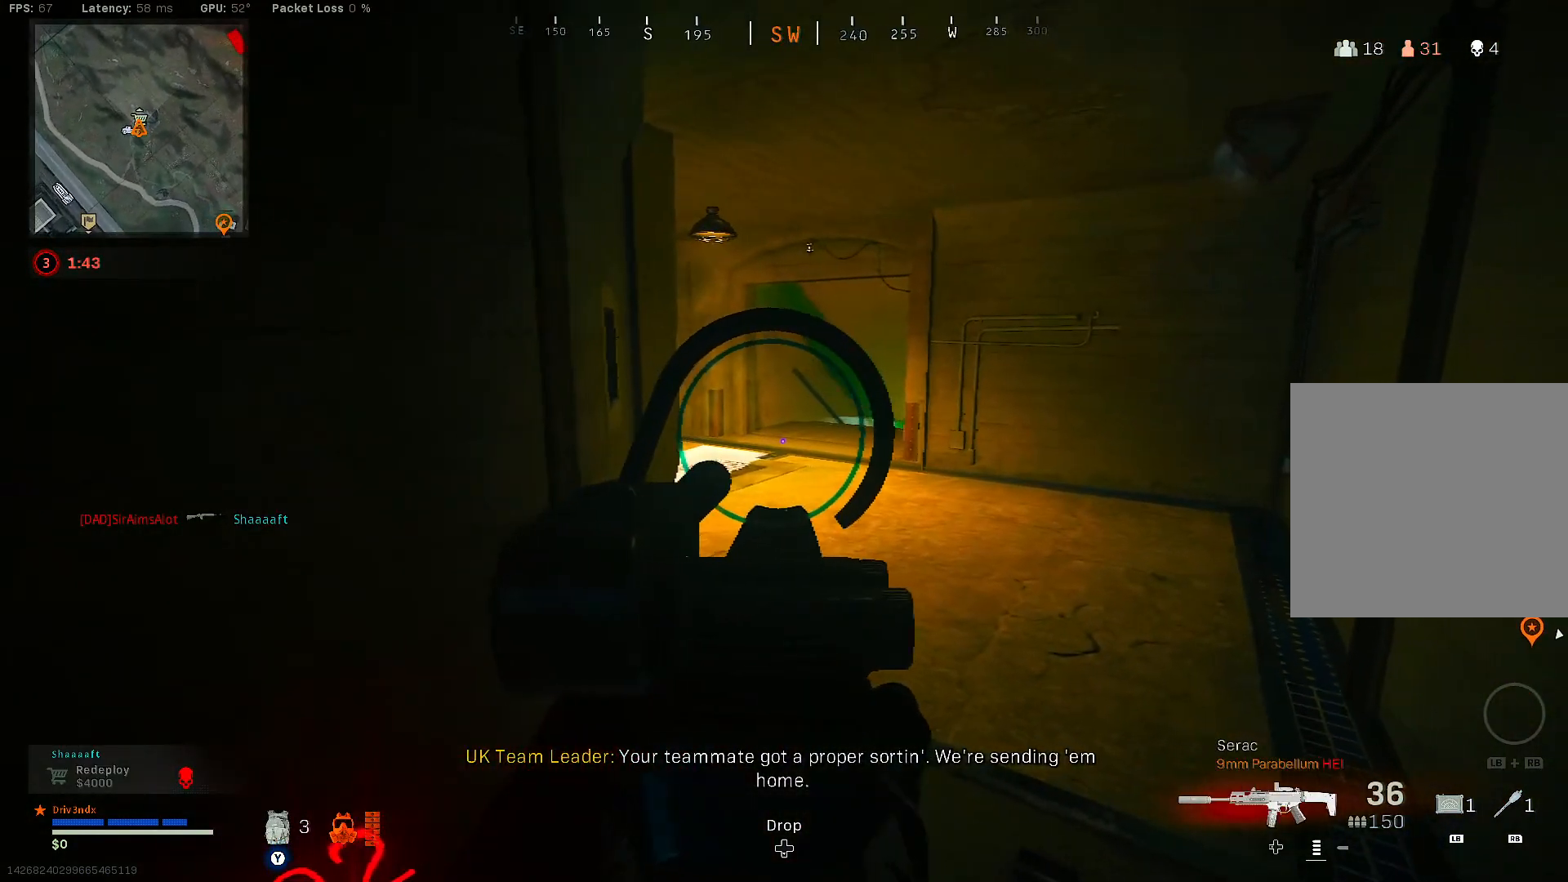
{"dt_ms": 500, "buttons": ["Y", "L2"], "left_stick": "left", "right_stick": "center", "events": [[183, "left_stick", "left"], [450, "Y", "down"]]}
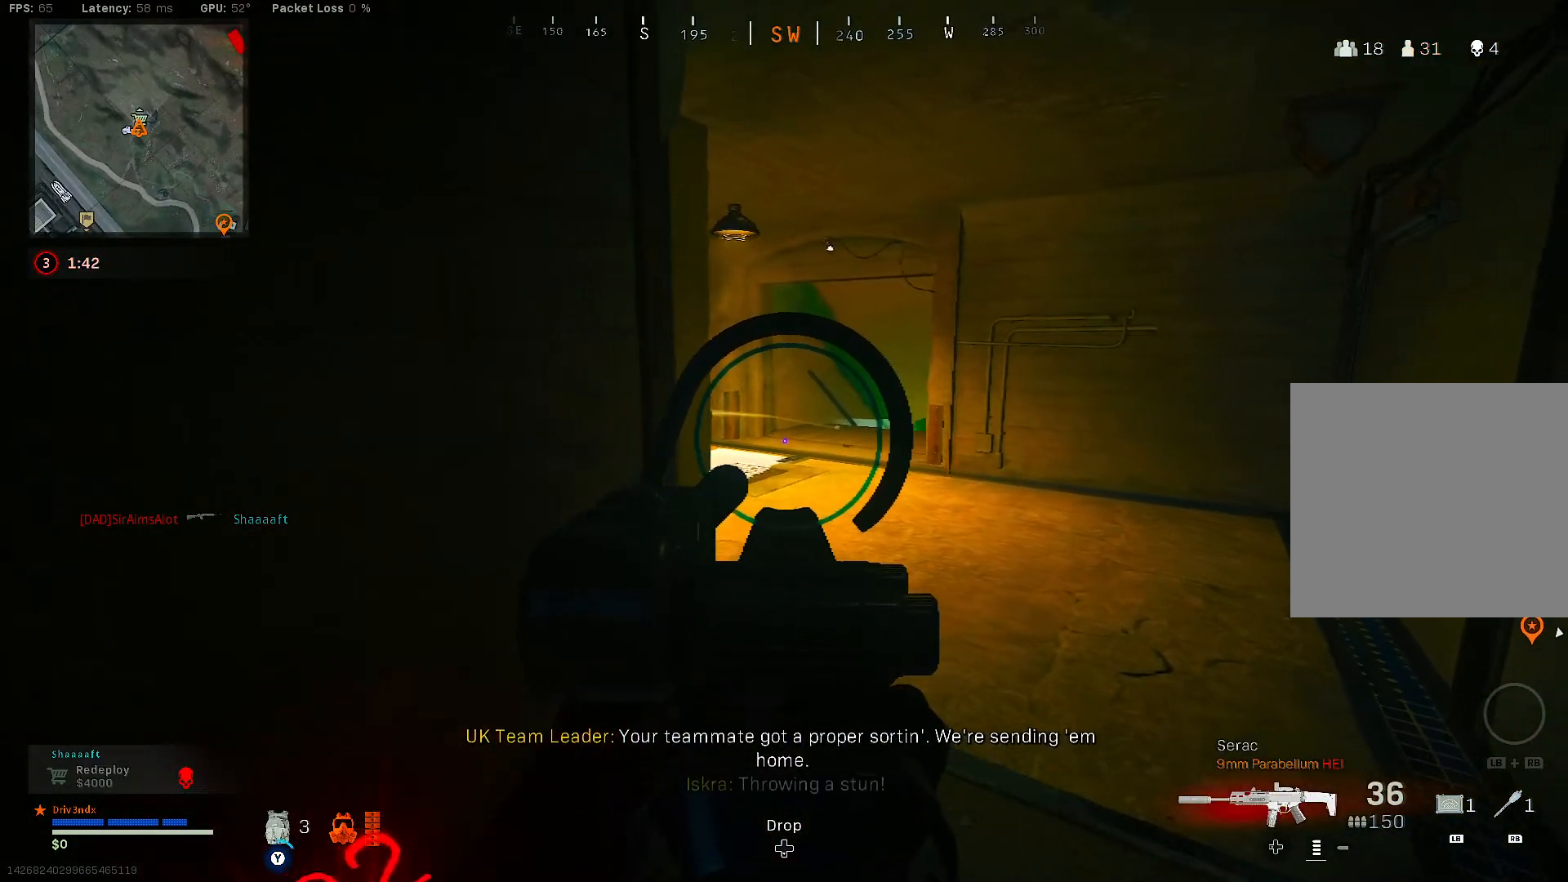
{"dt_ms": 500, "buttons": [], "left_stick": "left", "right_stick": "center", "events": [[17, "L2", "up"], [367, "Y", "up"]]}
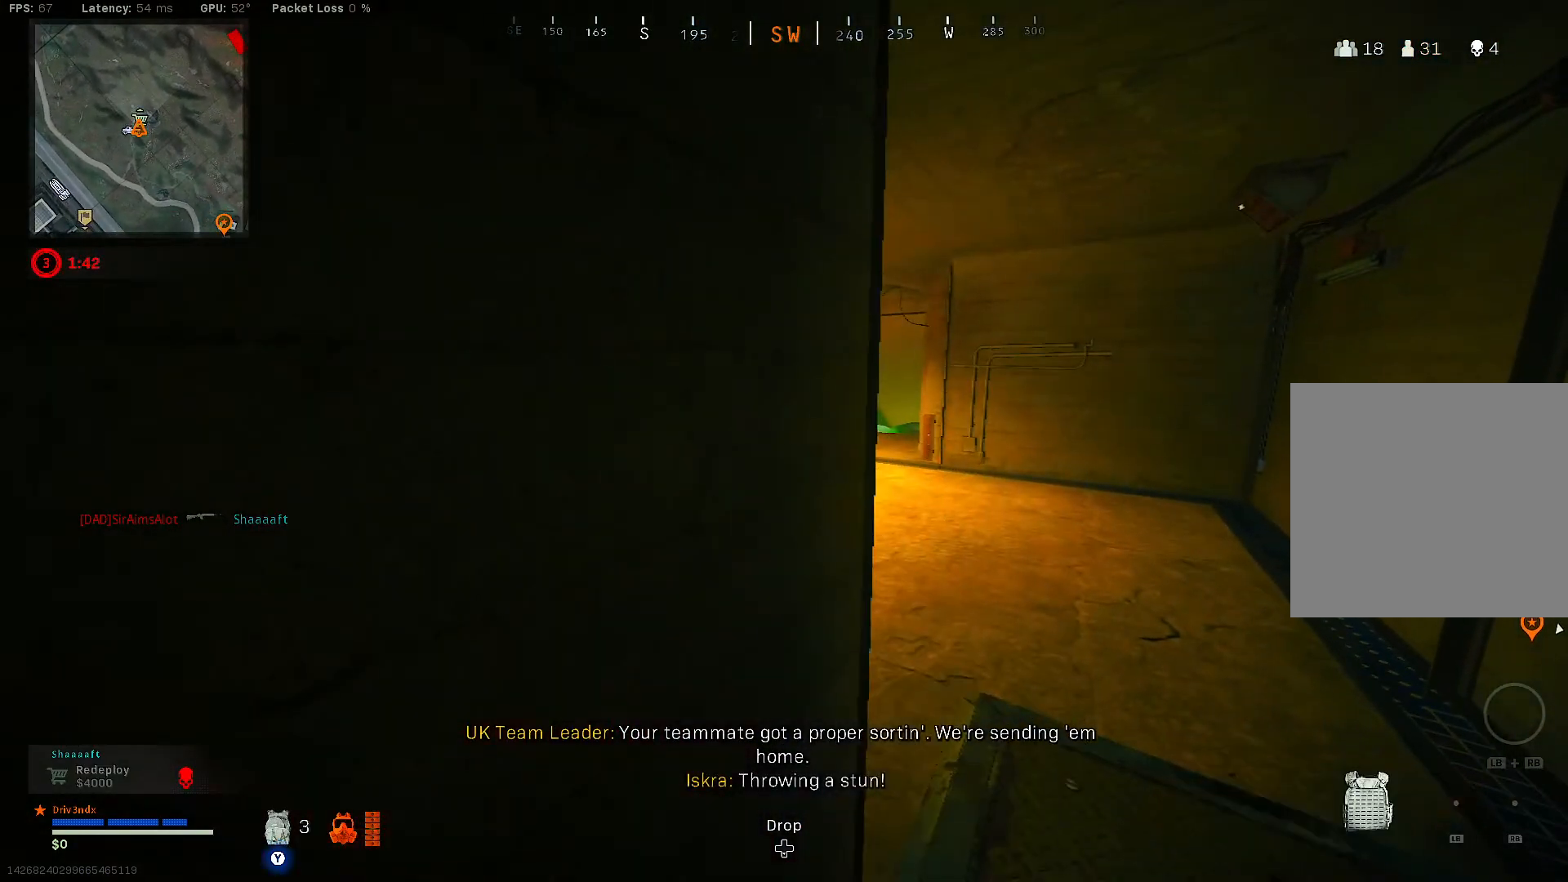
{"dt_ms": 500, "buttons": [], "left_stick": "center", "right_stick": "center", "events": [[450, "left_stick", "center"]]}
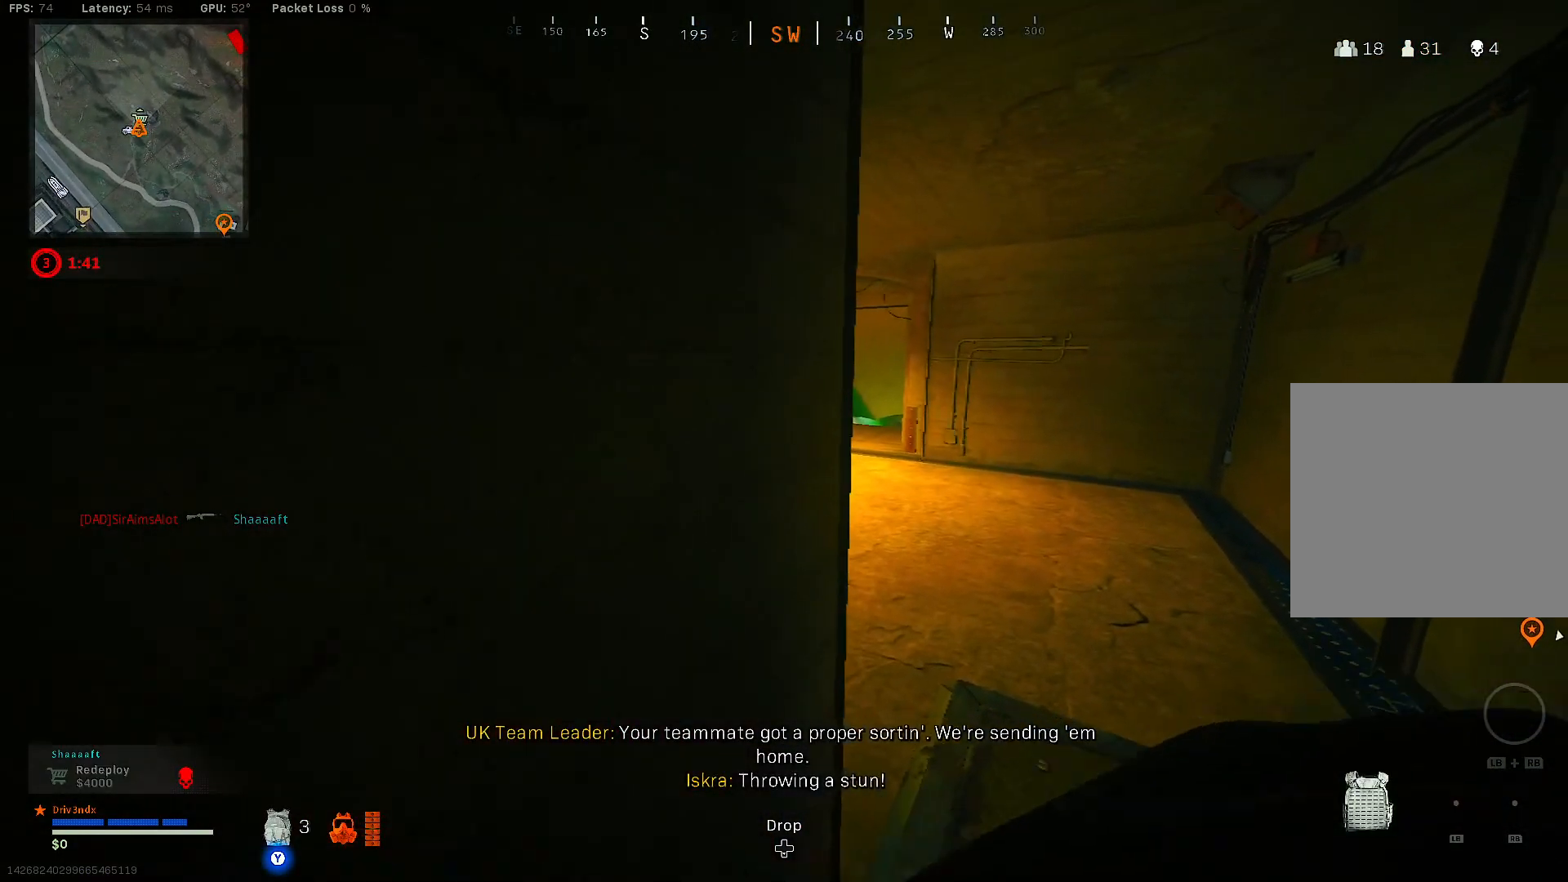
{"dt_ms": 500, "buttons": [], "left_stick": "center", "right_stick": "center", "events": []}
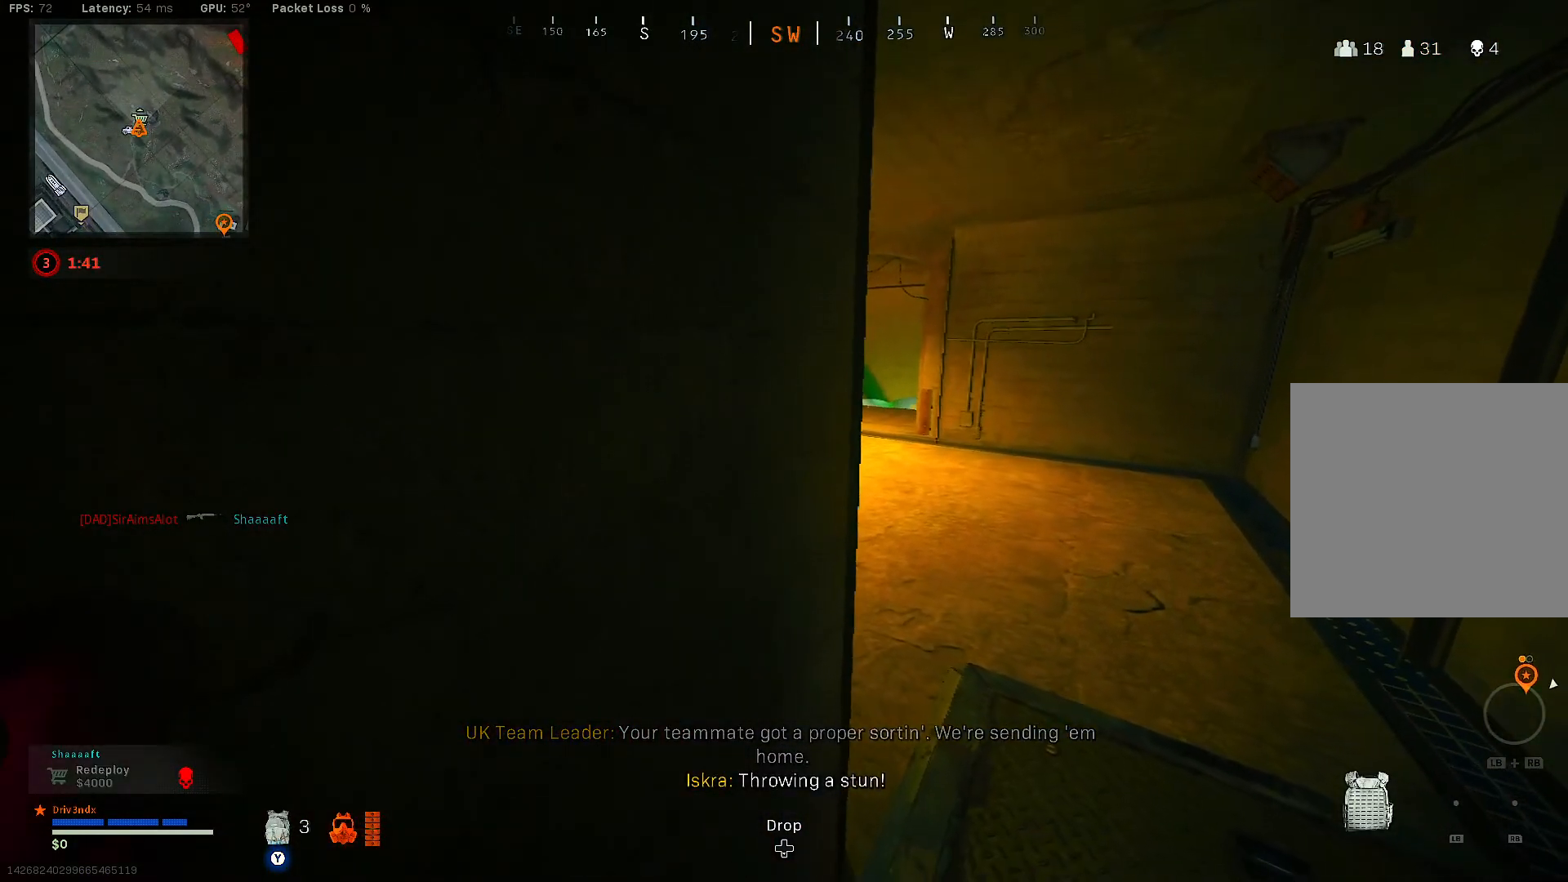
{"dt_ms": 500, "buttons": [], "left_stick": "center", "right_stick": "center", "events": []}
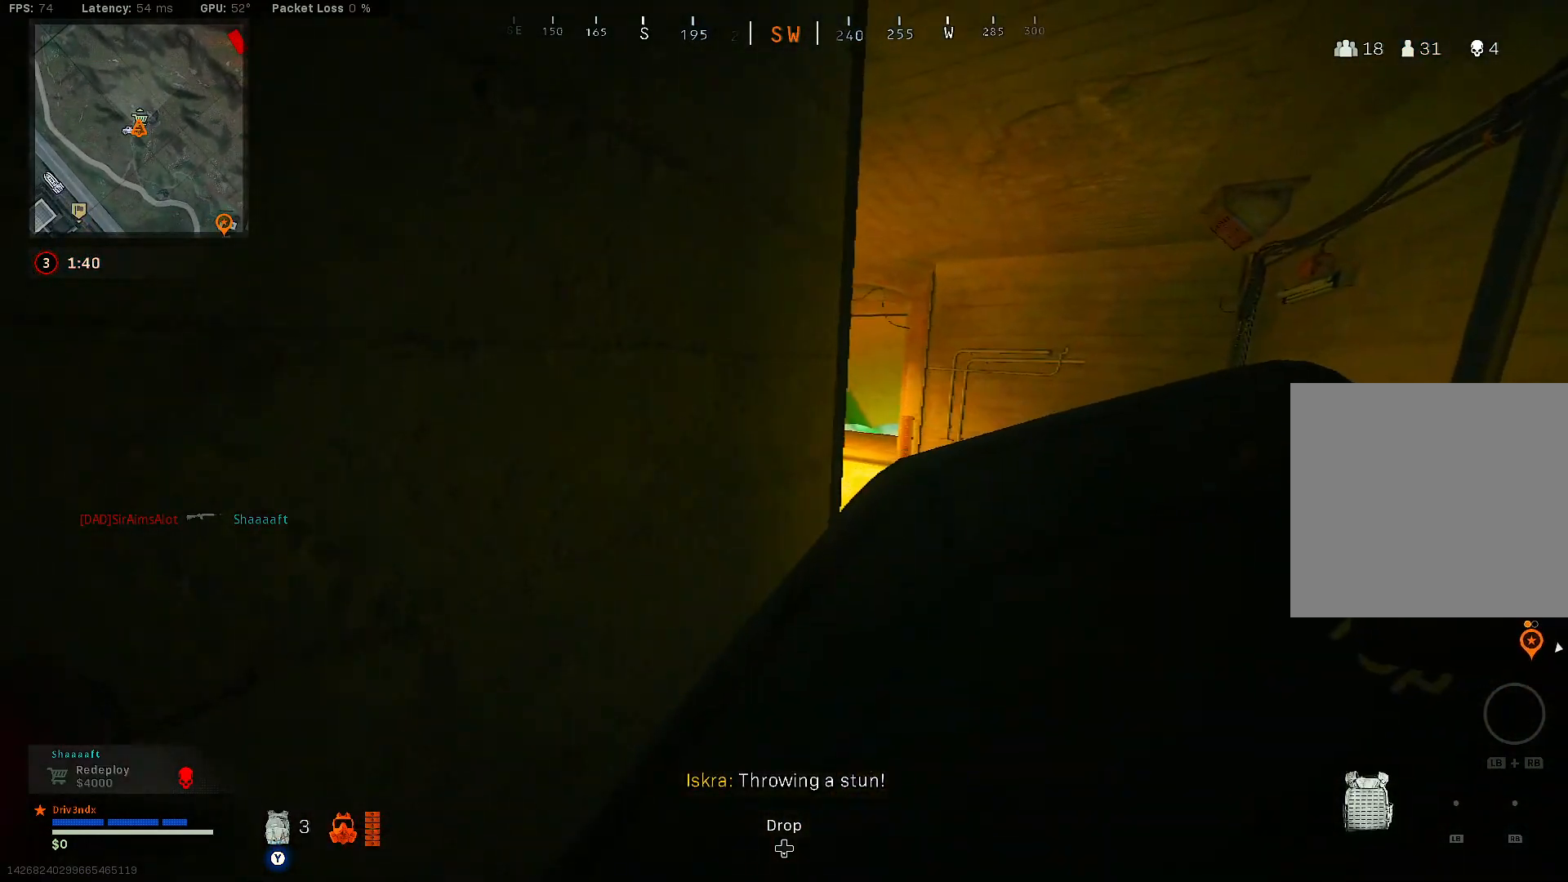
{"dt_ms": 500, "buttons": [], "left_stick": "center", "right_stick": "center", "events": []}
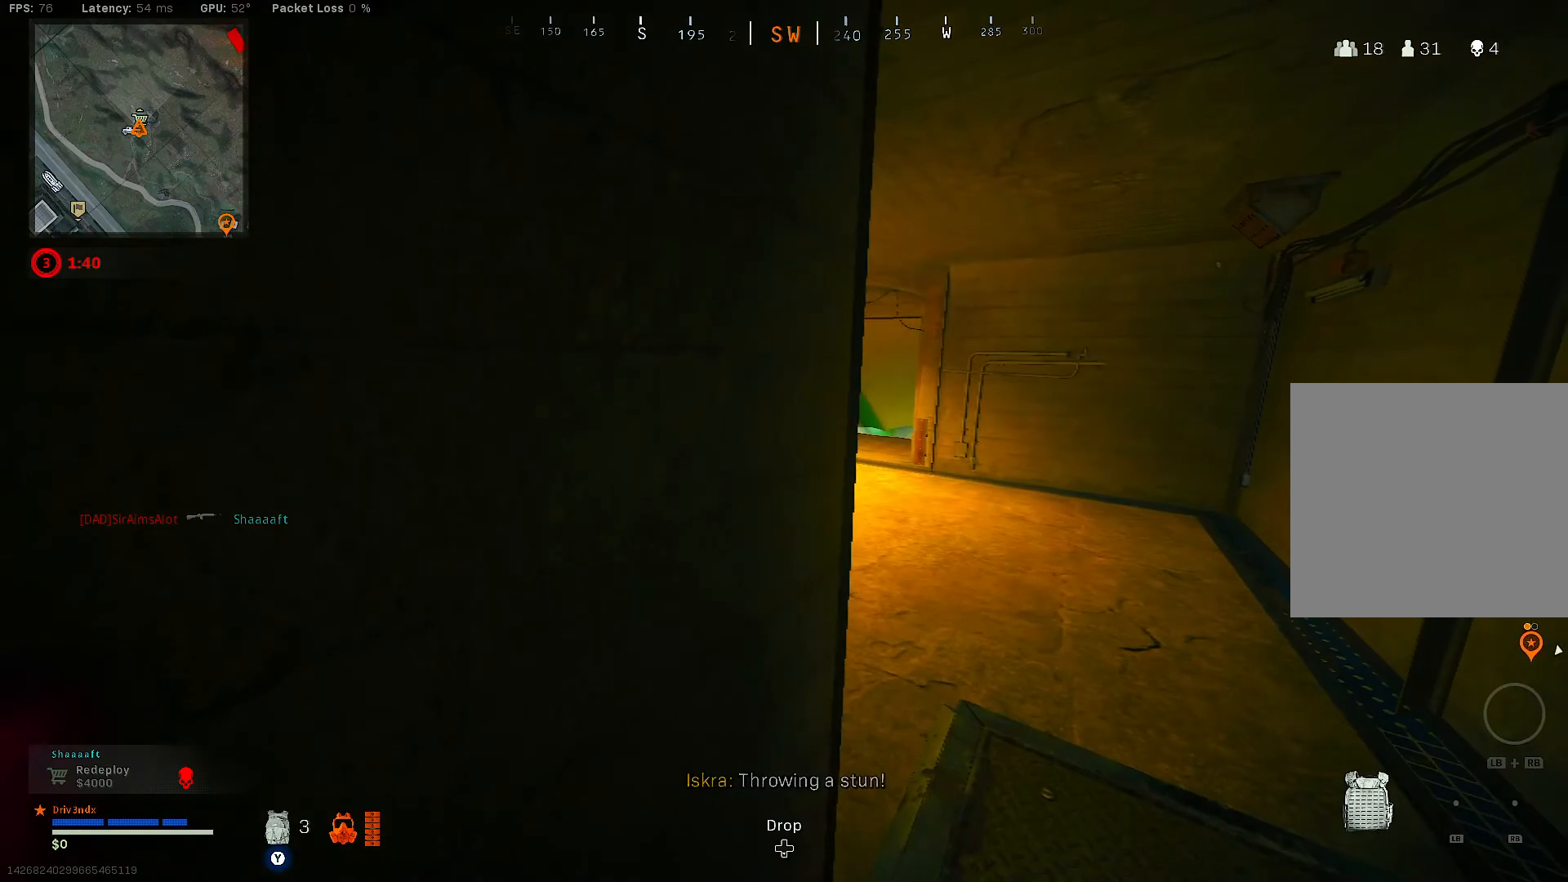
{"dt_ms": 500, "buttons": [], "left_stick": "center", "right_stick": "center", "events": []}
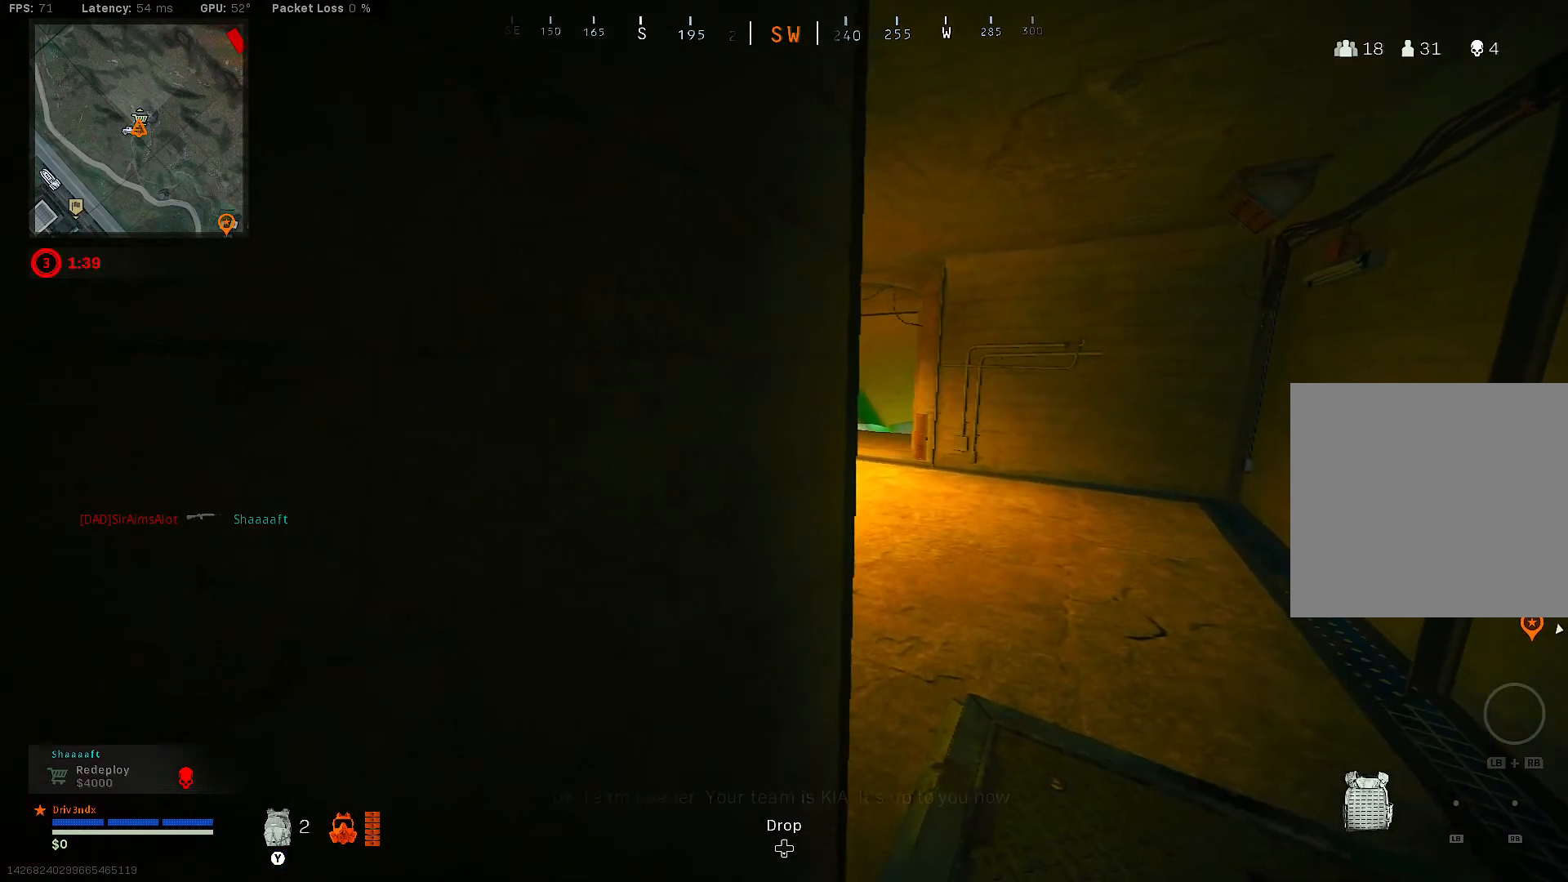
{"dt_ms": 500, "buttons": ["L2"], "left_stick": "right", "right_stick": "left", "events": [[167, "left_stick", "right"], [367, "right_stick", "left"], [383, "L2", "down"]]}
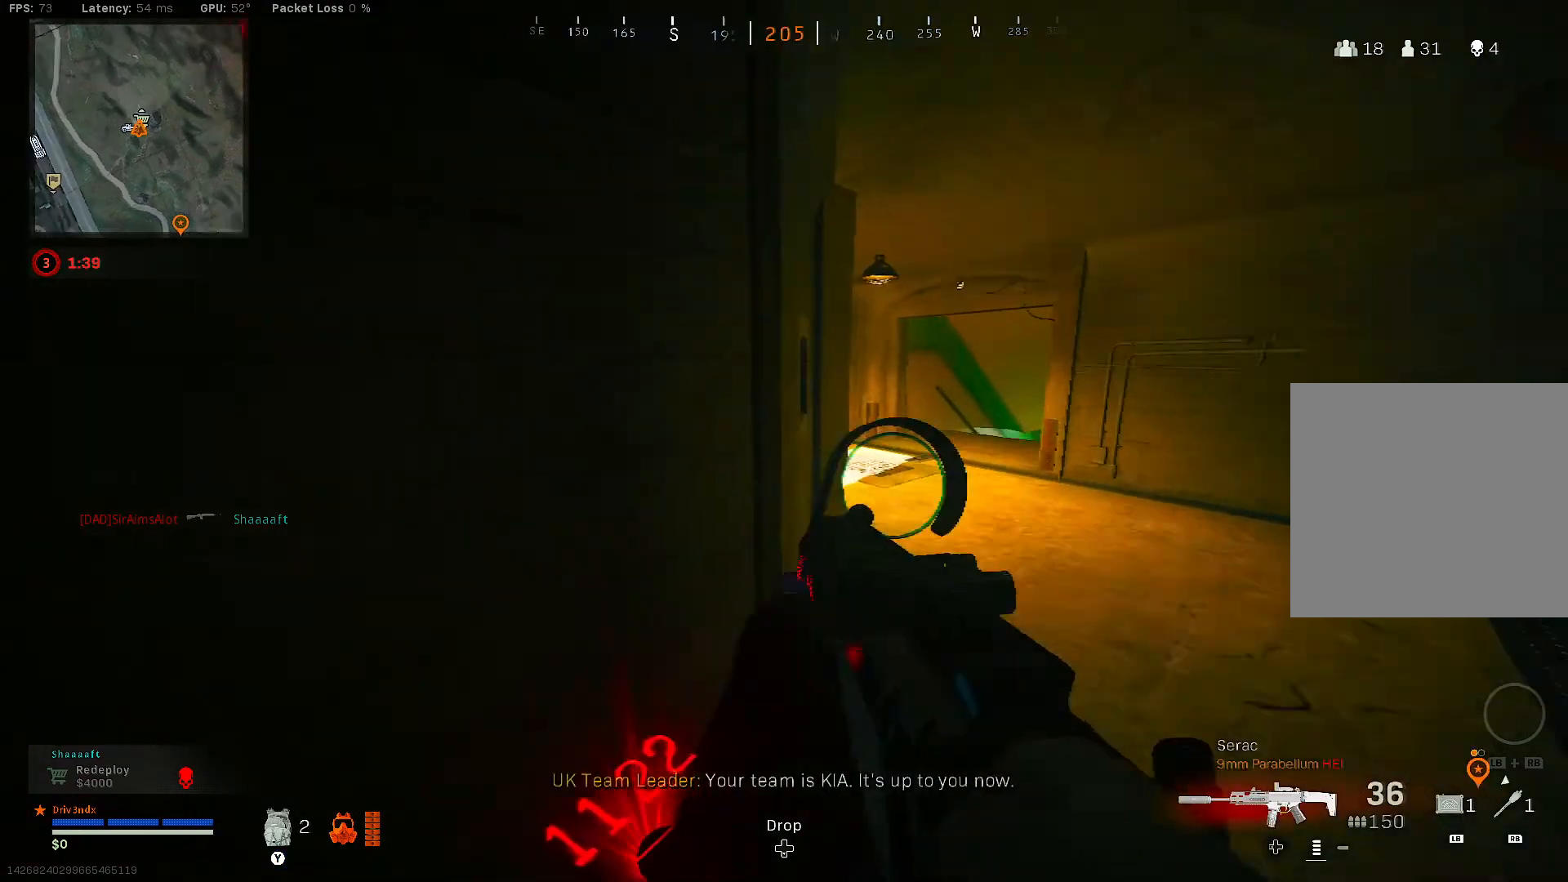
{"dt_ms": 500, "buttons": ["L2"], "left_stick": "center", "right_stick": "right", "events": [[33, "right_stick", "center"], [433, "right_stick", "right"], [483, "left_stick", "center"]]}
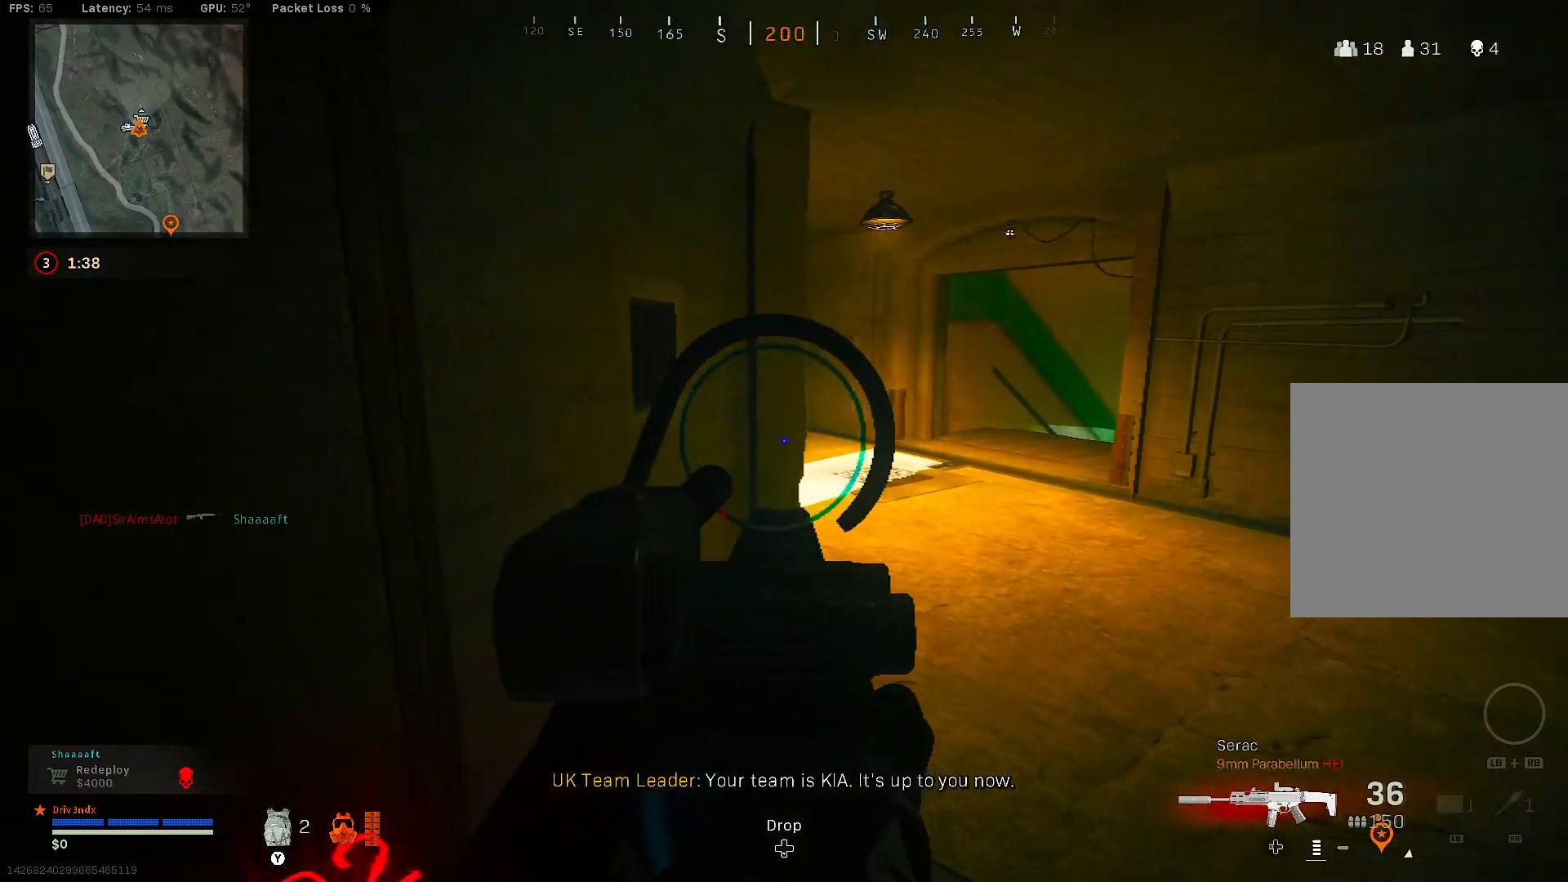
{"dt_ms": 500, "buttons": ["L2"], "left_stick": "center", "right_stick": "center", "events": [[17, "right_stick", "center"], [133, "left_stick", "down-left"], [317, "left_stick", "center"]]}
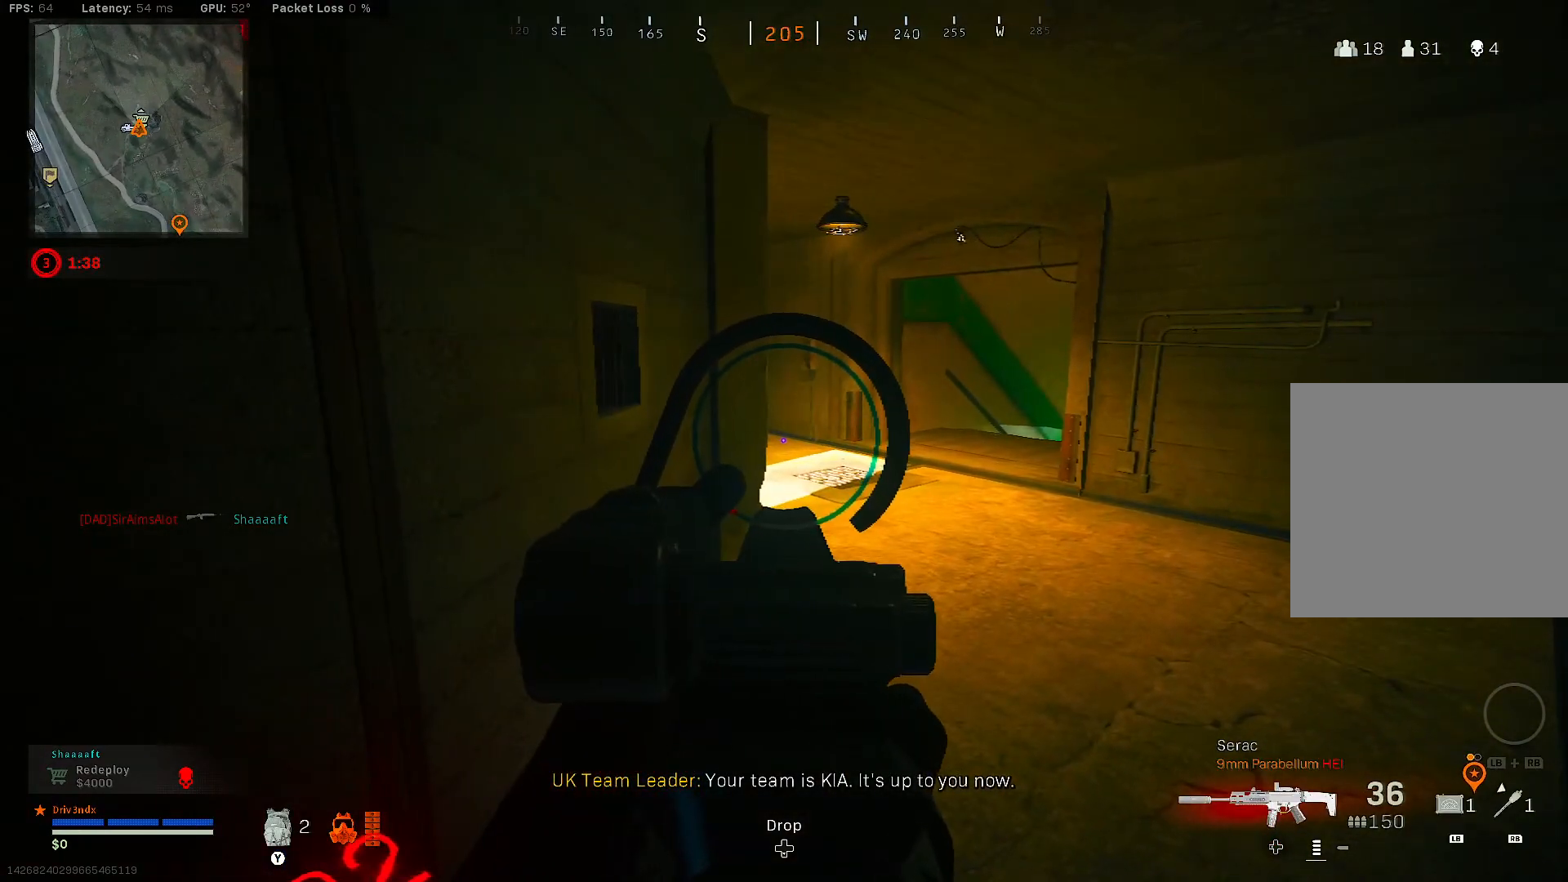
{"dt_ms": 500, "buttons": ["L2"], "left_stick": "center", "right_stick": "center", "events": [[383, "left_stick", "left"], [500, "left_stick", "center"]]}
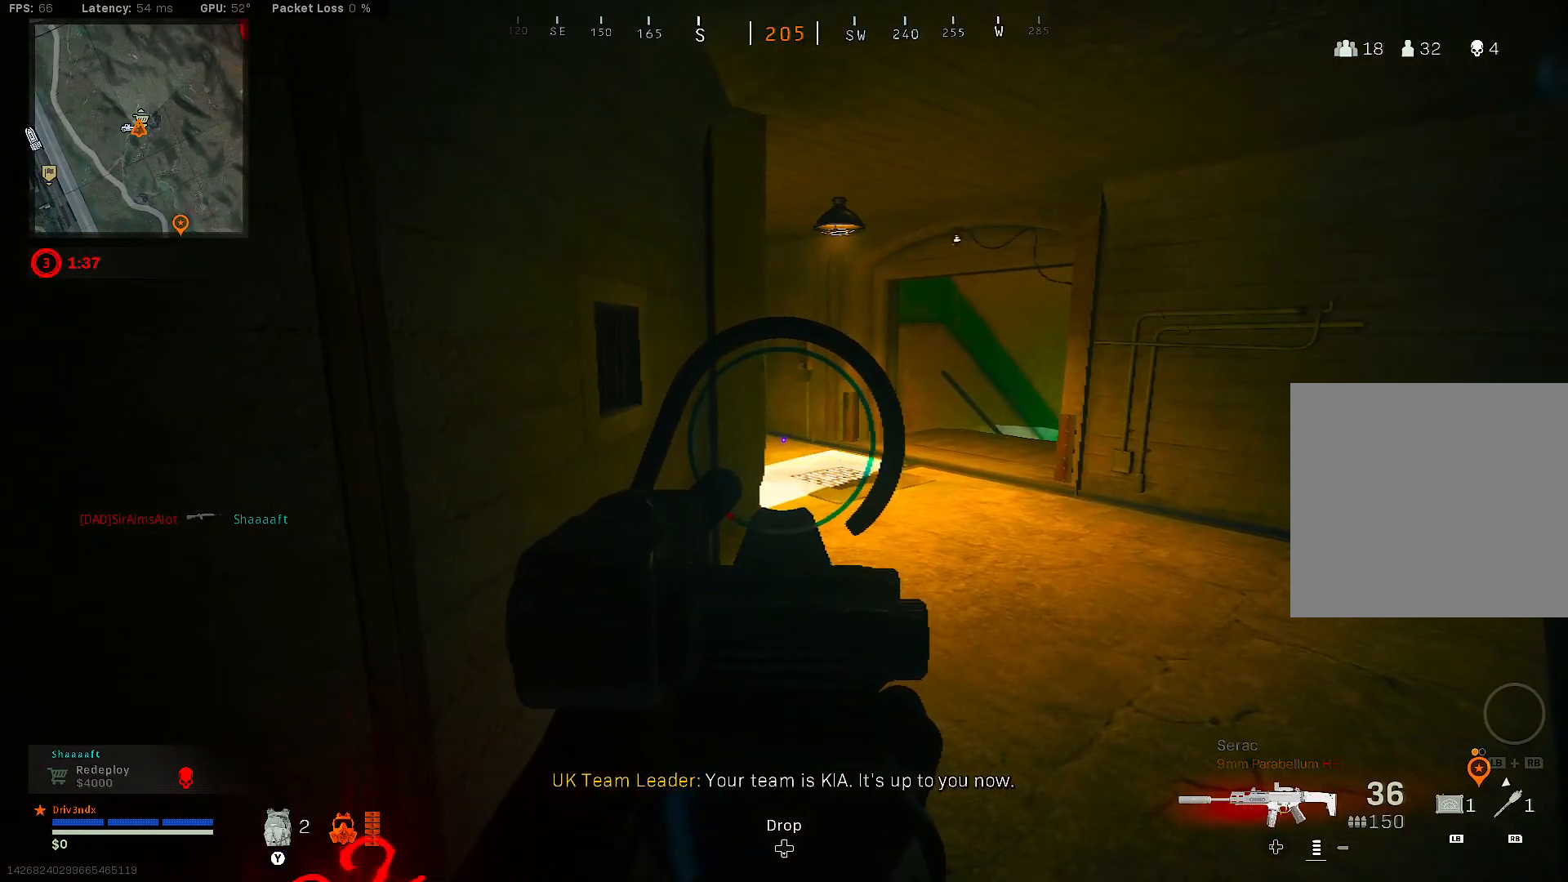
{"dt_ms": 500, "buttons": ["L2"], "left_stick": "down-left", "right_stick": "center", "events": [[267, "left_stick", "down-left"]]}
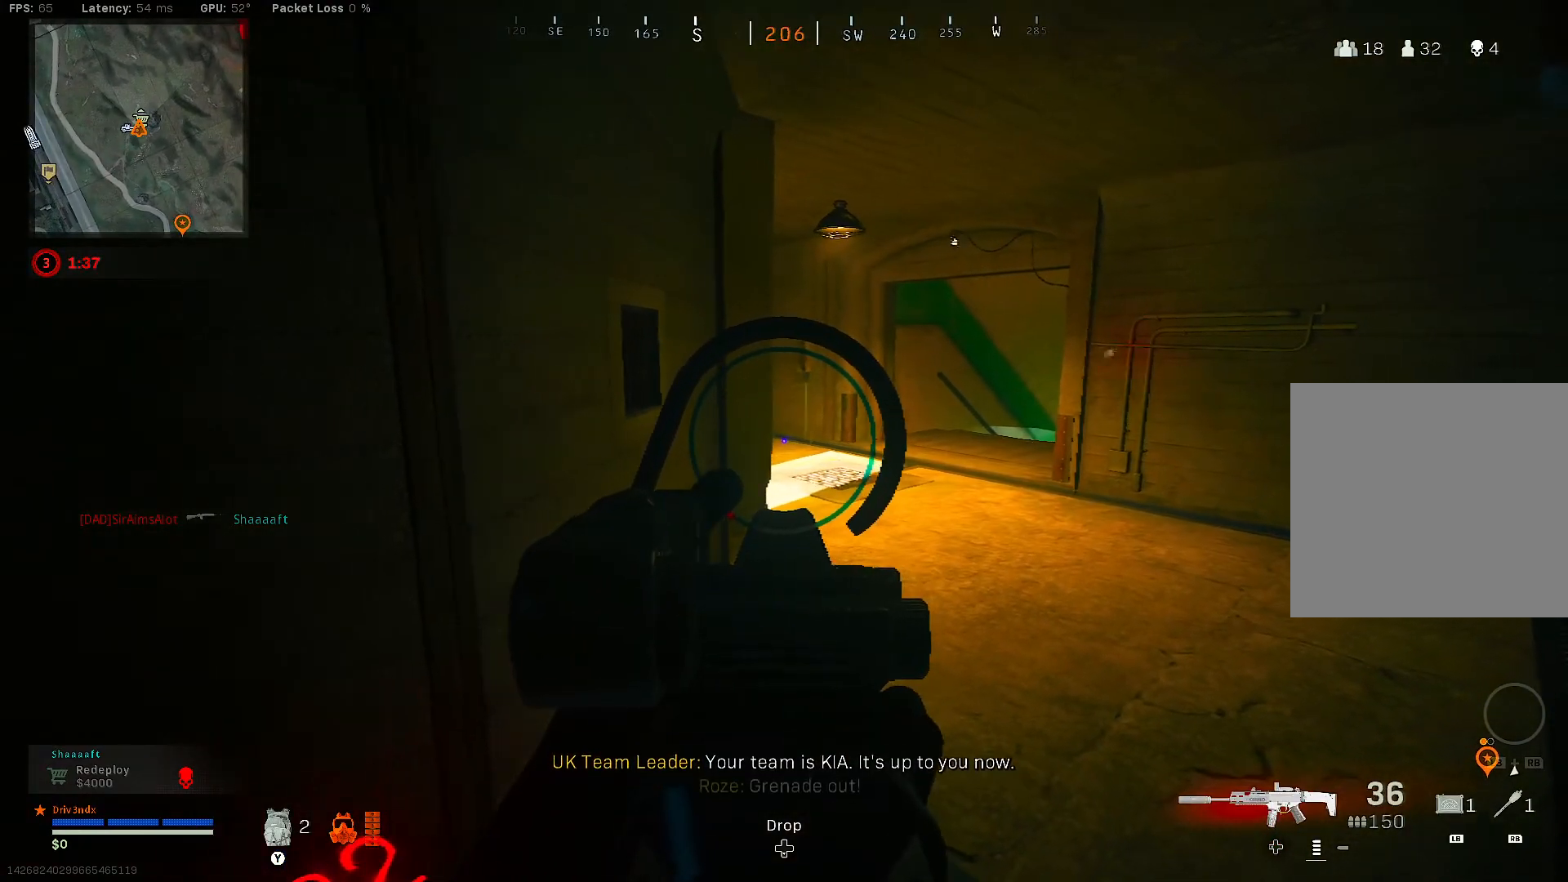
{"dt_ms": 500, "buttons": ["L2"], "left_stick": "down-left", "right_stick": "center", "events": [[350, "right_stick", "right"], [450, "right_stick", "center"]]}
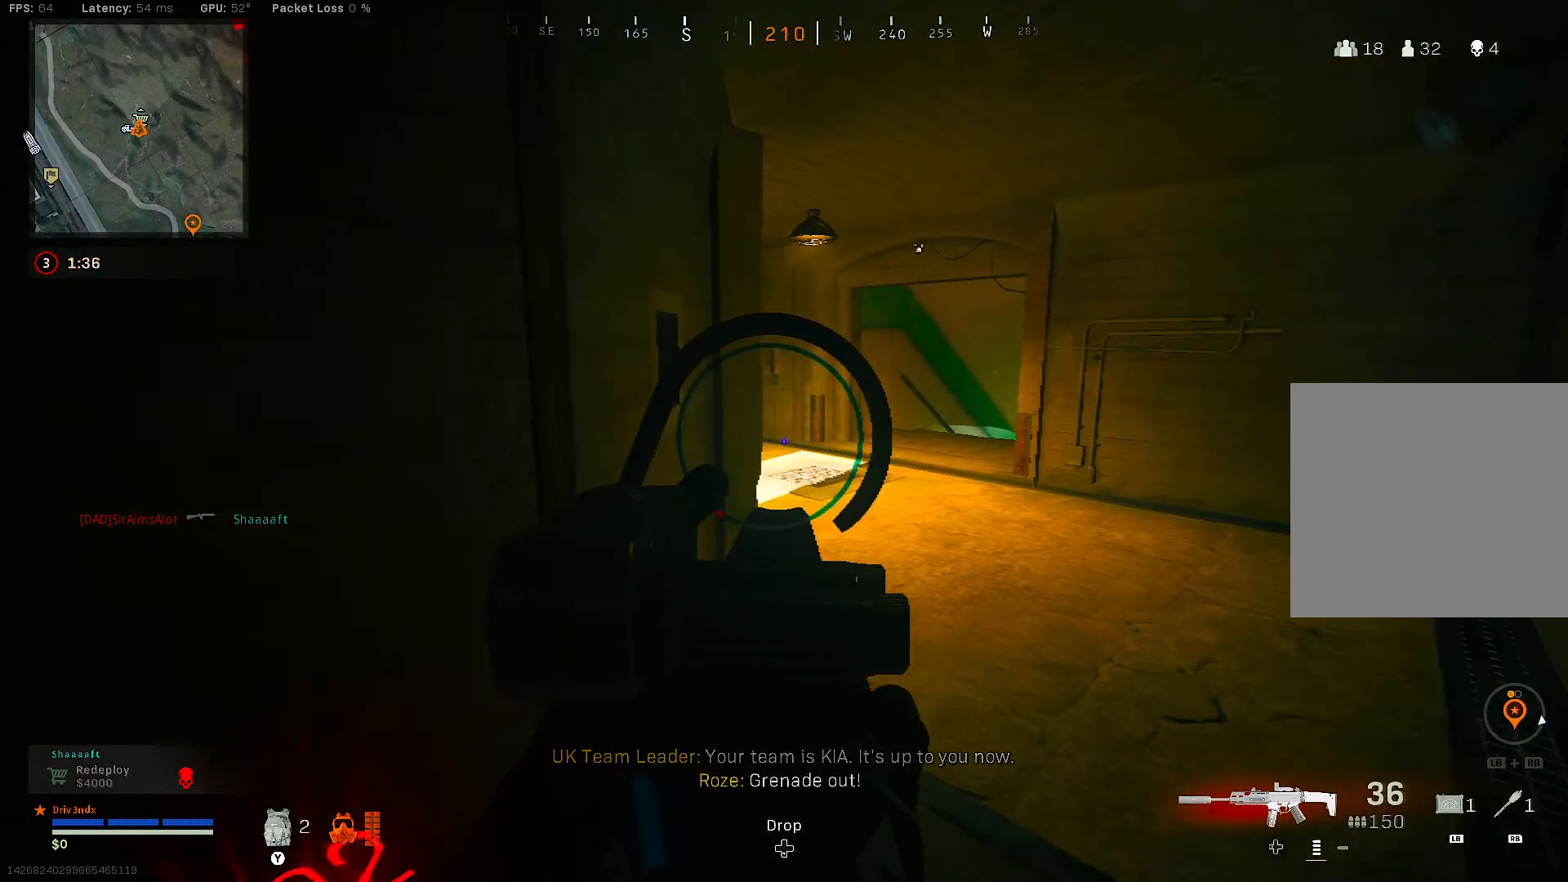
{"dt_ms": 500, "buttons": ["L2"], "left_stick": "left", "right_stick": "center", "events": [[133, "left_stick", "left"]]}
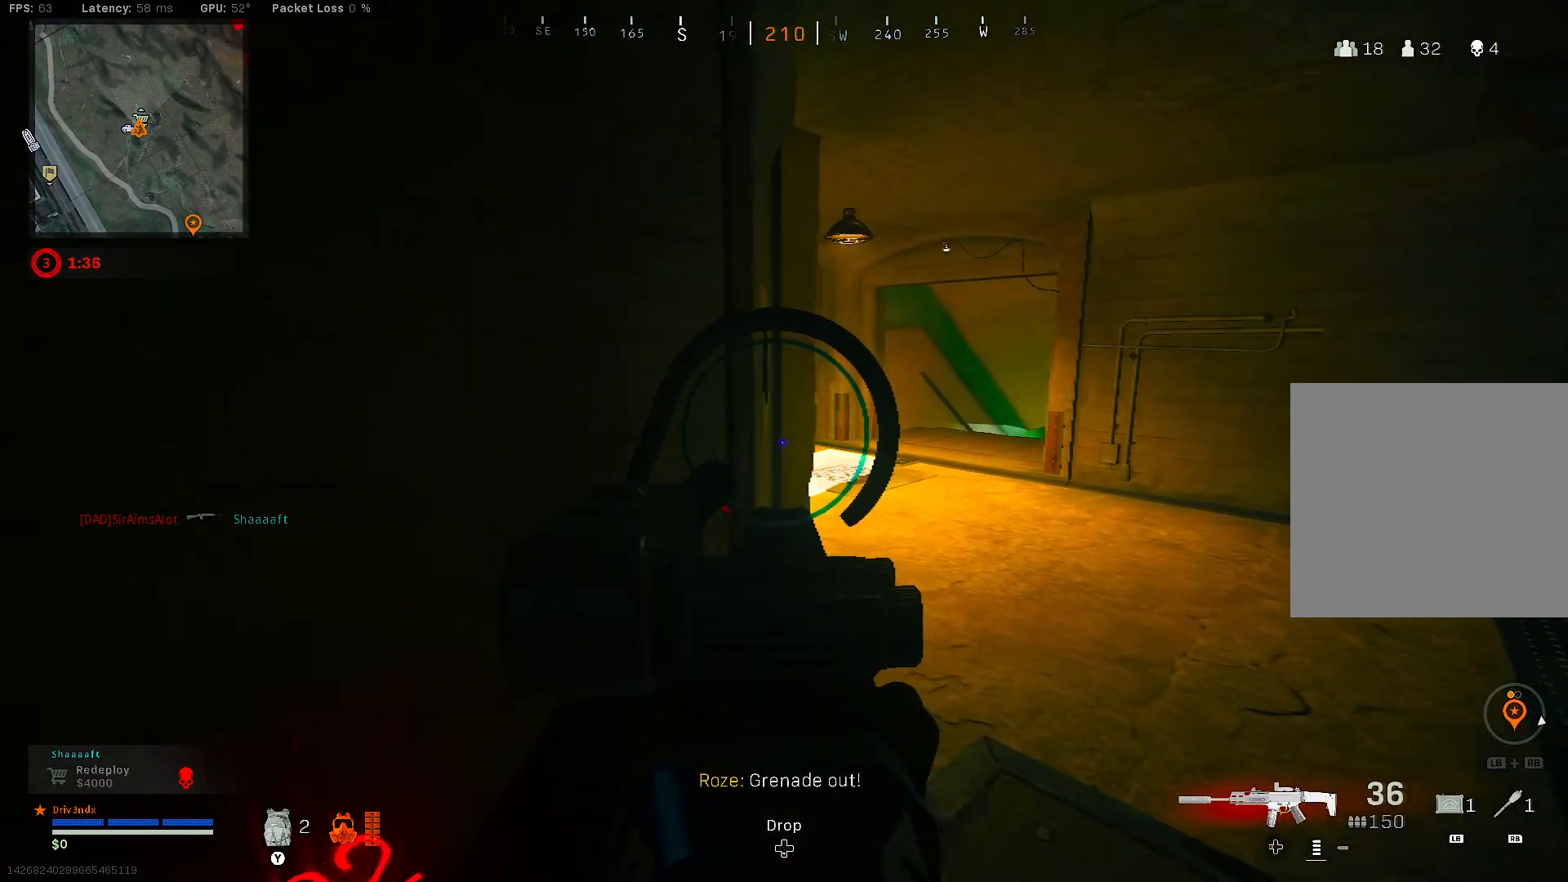
{"dt_ms": 500, "buttons": [], "left_stick": "left", "right_stick": "center", "events": [[33, "right_stick", "down-left"], [67, "L2", "up"], [117, "right_stick", "center"]]}
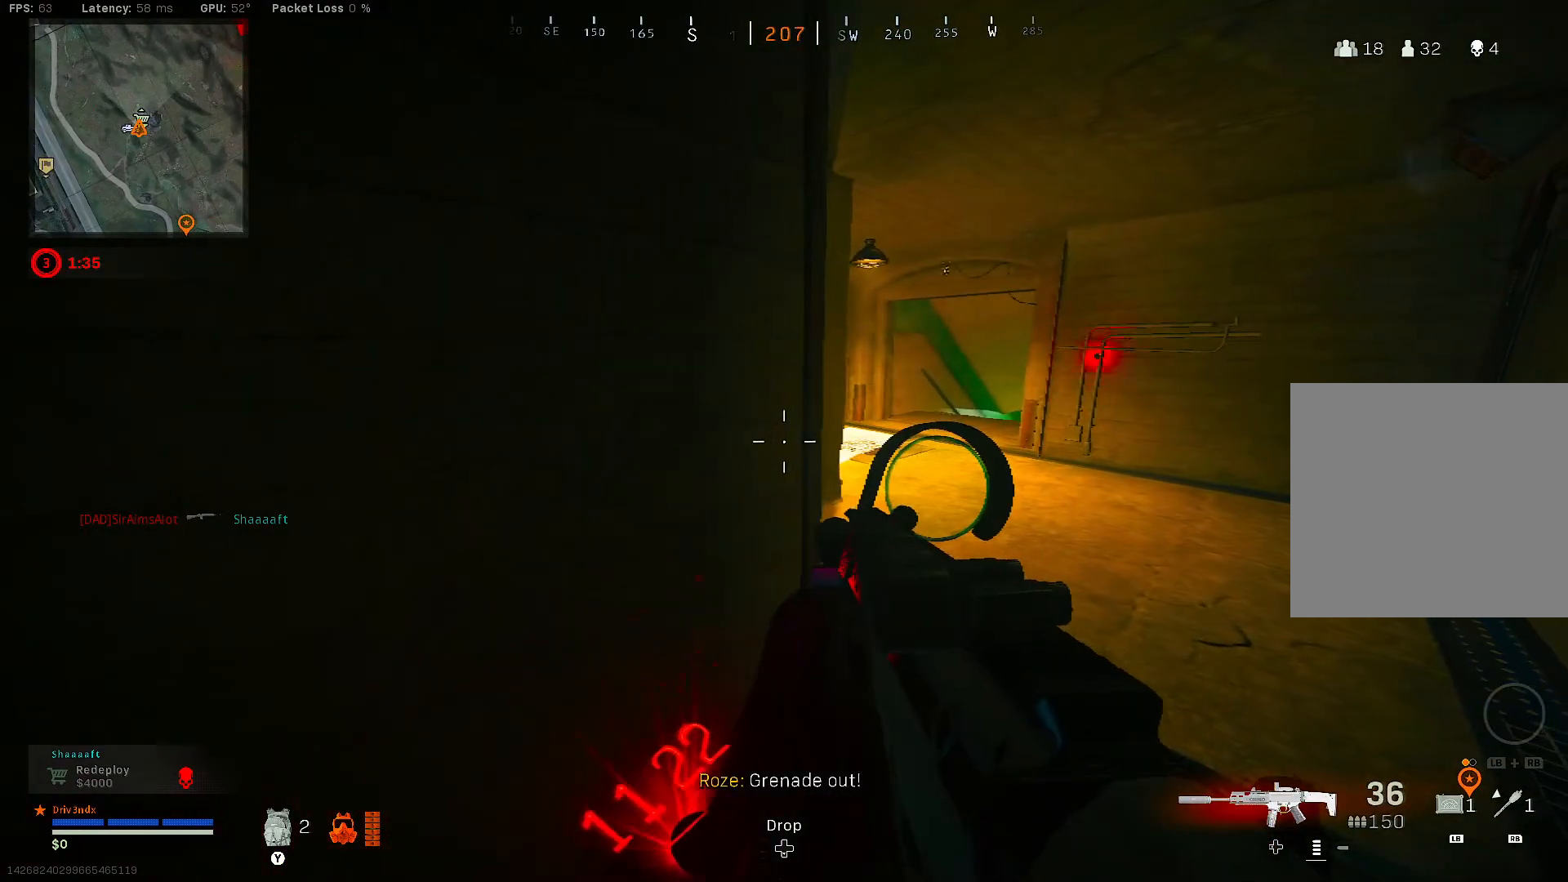
{"dt_ms": 500, "buttons": [], "left_stick": "down-left", "right_stick": "center", "events": [[383, "left_stick", "down-left"]]}
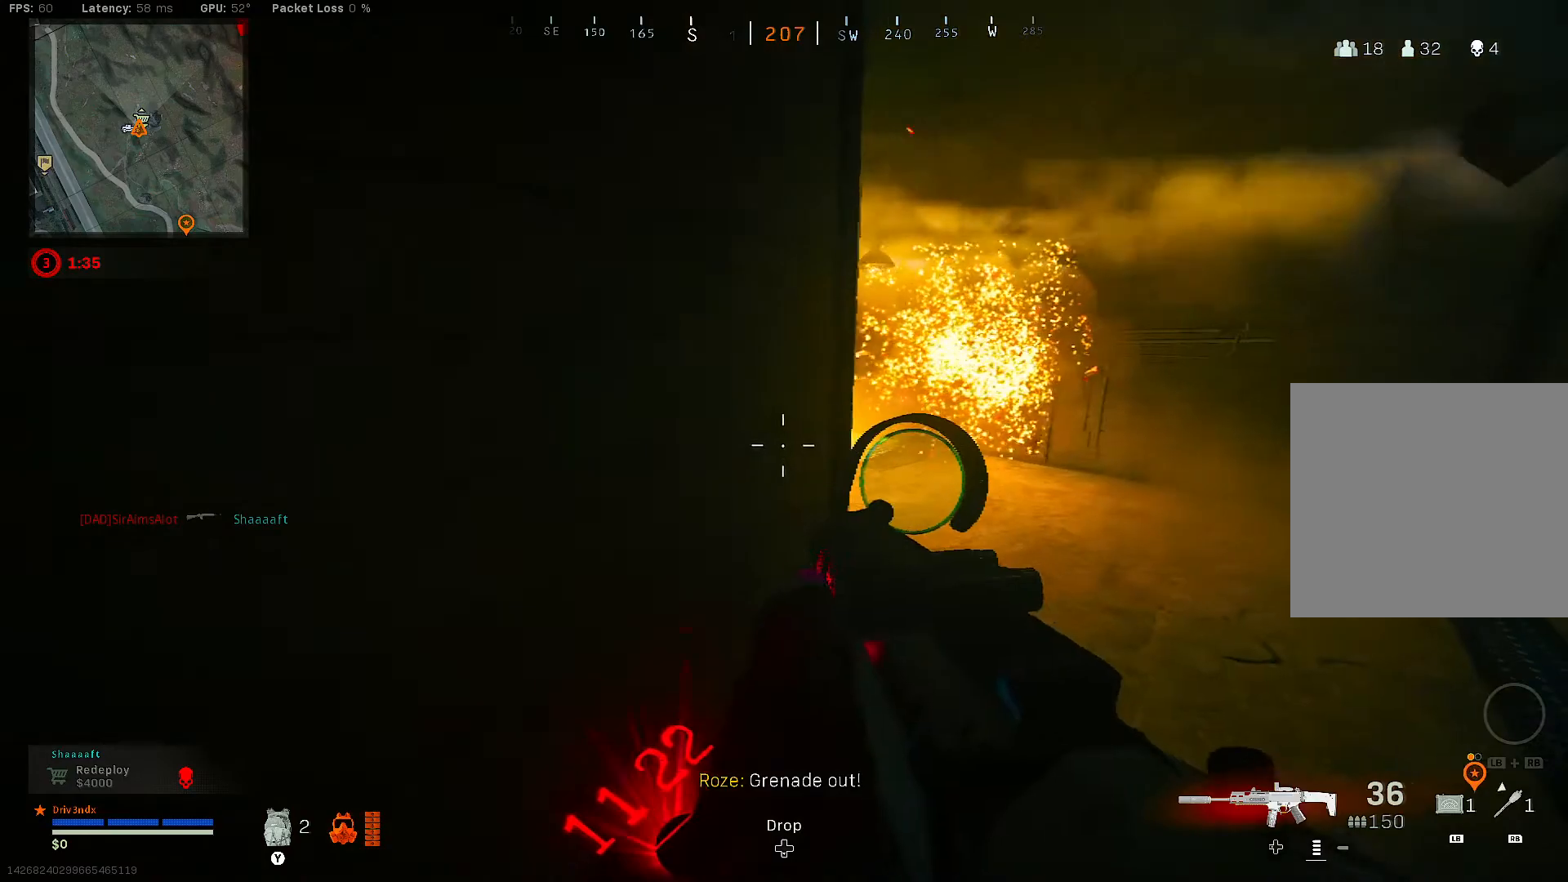
{"dt_ms": 500, "buttons": ["L2"], "left_stick": "right", "right_stick": "center", "events": [[50, "left_stick", "down"], [200, "left_stick", "down-right"], [367, "L2", "down"], [400, "left_stick", "right"]]}
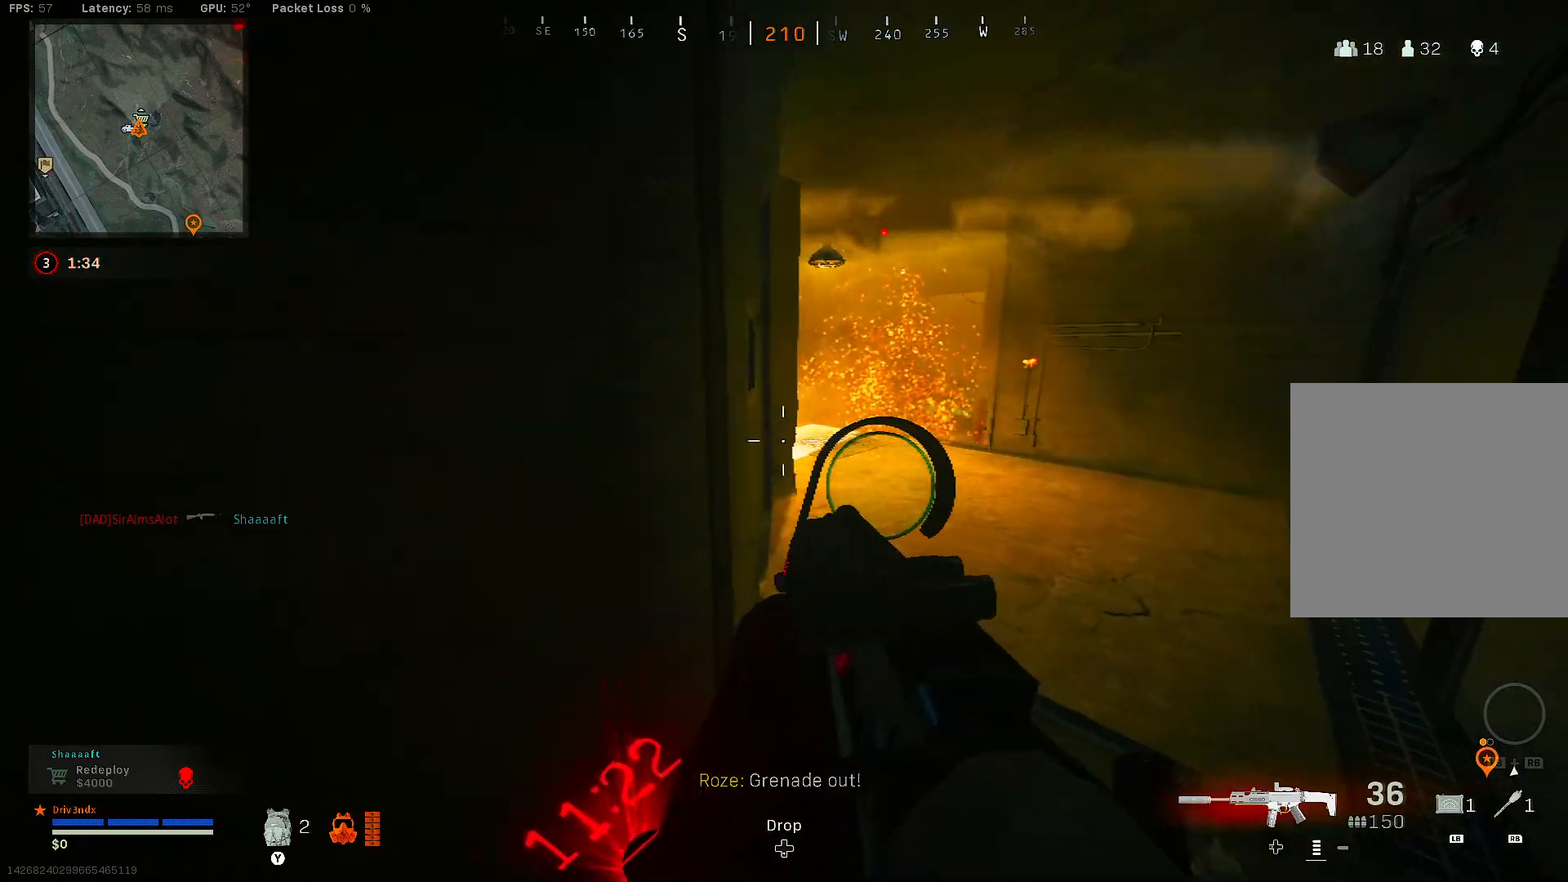
{"dt_ms": 500, "buttons": ["L2"], "left_stick": "down", "right_stick": "center", "events": [[167, "left_stick", "down"]]}
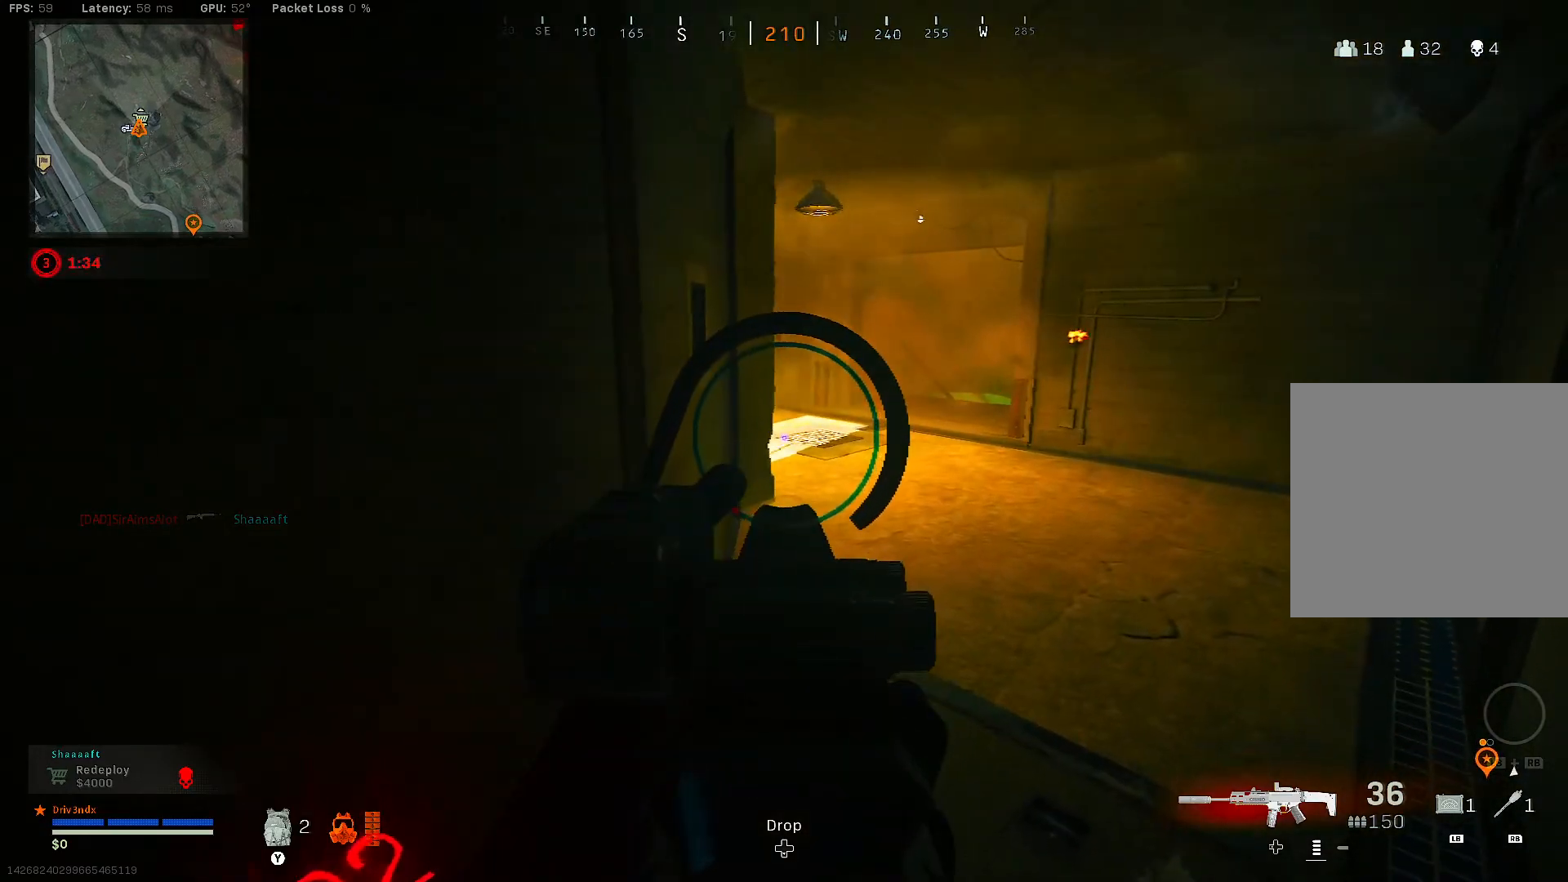
{"dt_ms": 500, "buttons": ["L2"], "left_stick": "down-left", "right_stick": "center", "events": [[417, "right_stick", "up"], [467, "left_stick", "down-left"], [483, "right_stick", "center"]]}
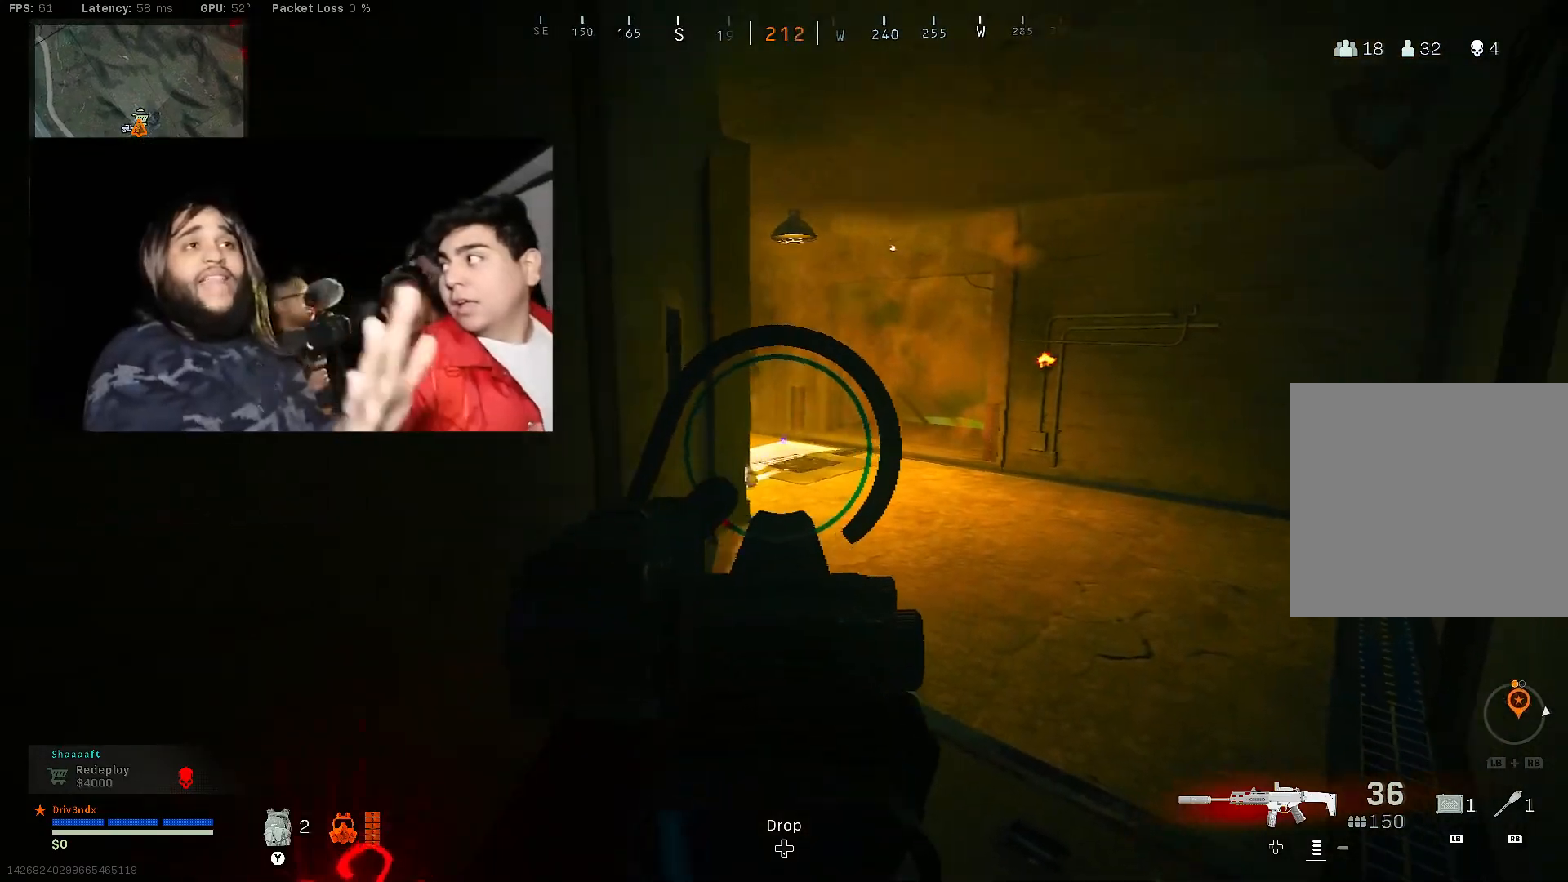
{"dt_ms": 500, "buttons": ["L2", "R2"], "left_stick": "up-right", "right_stick": "center", "events": [[150, "left_stick", "center"], [283, "R2", "down"], [283, "left_stick", "up-right"], [400, "A", "down"], [467, "A", "up"]]}